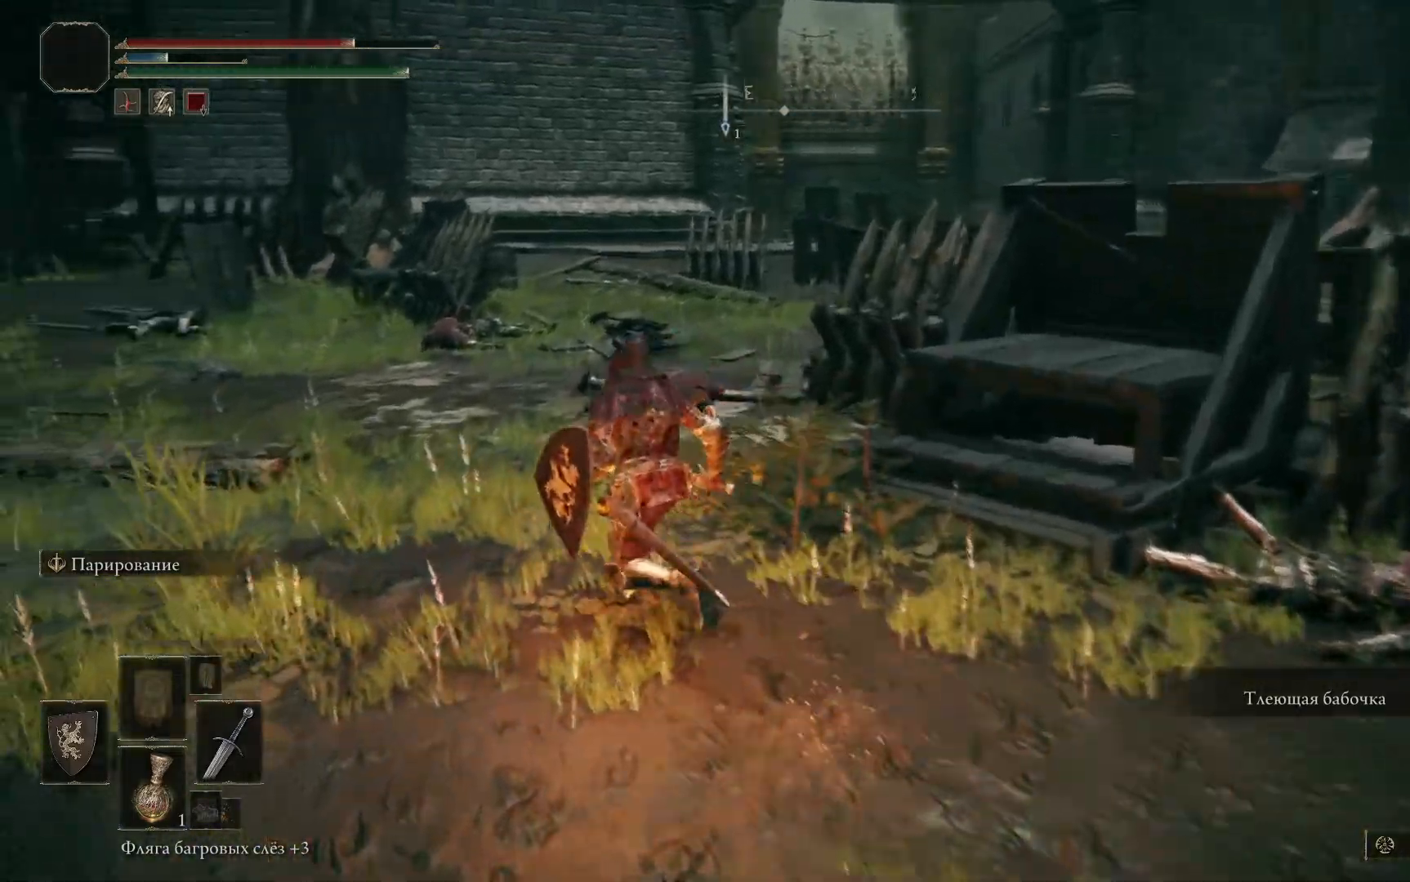
Gameplay with a controller (Xbox layout); each line is a JSON object with the inputs held at the frame after it. "events" lists button and stick changes between this image and that frame as [ms after this image, input, new state], when the widget could be followed in between.
{"buttons": [], "left_stick": "left", "right_stick": "left", "events": [[67, "right_stick", "left"]]}
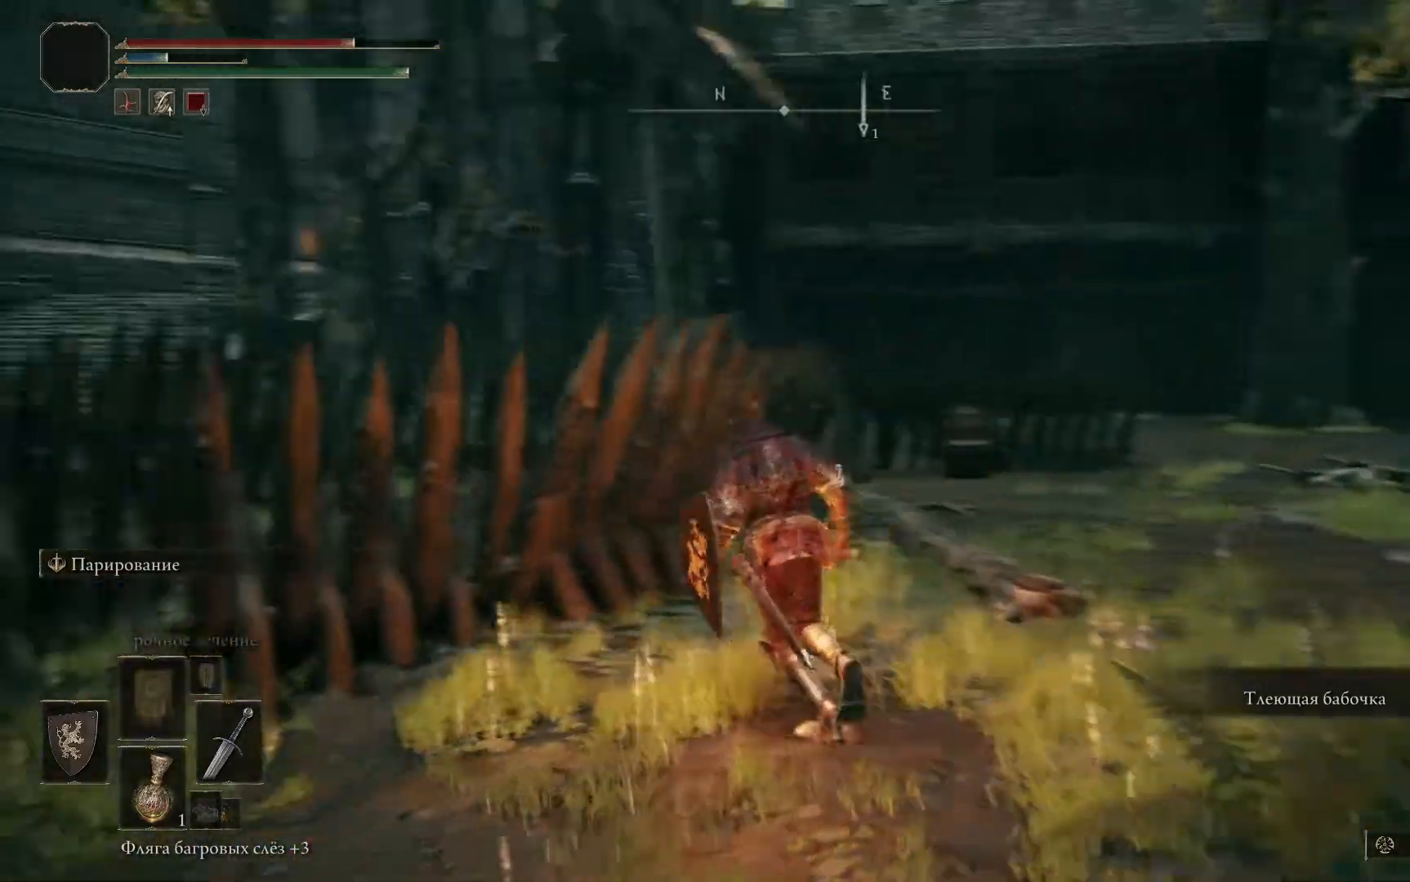
{"buttons": [], "left_stick": "down-left", "right_stick": "center", "events": [[317, "right_stick", "center"], [500, "left_stick", "down-left"]]}
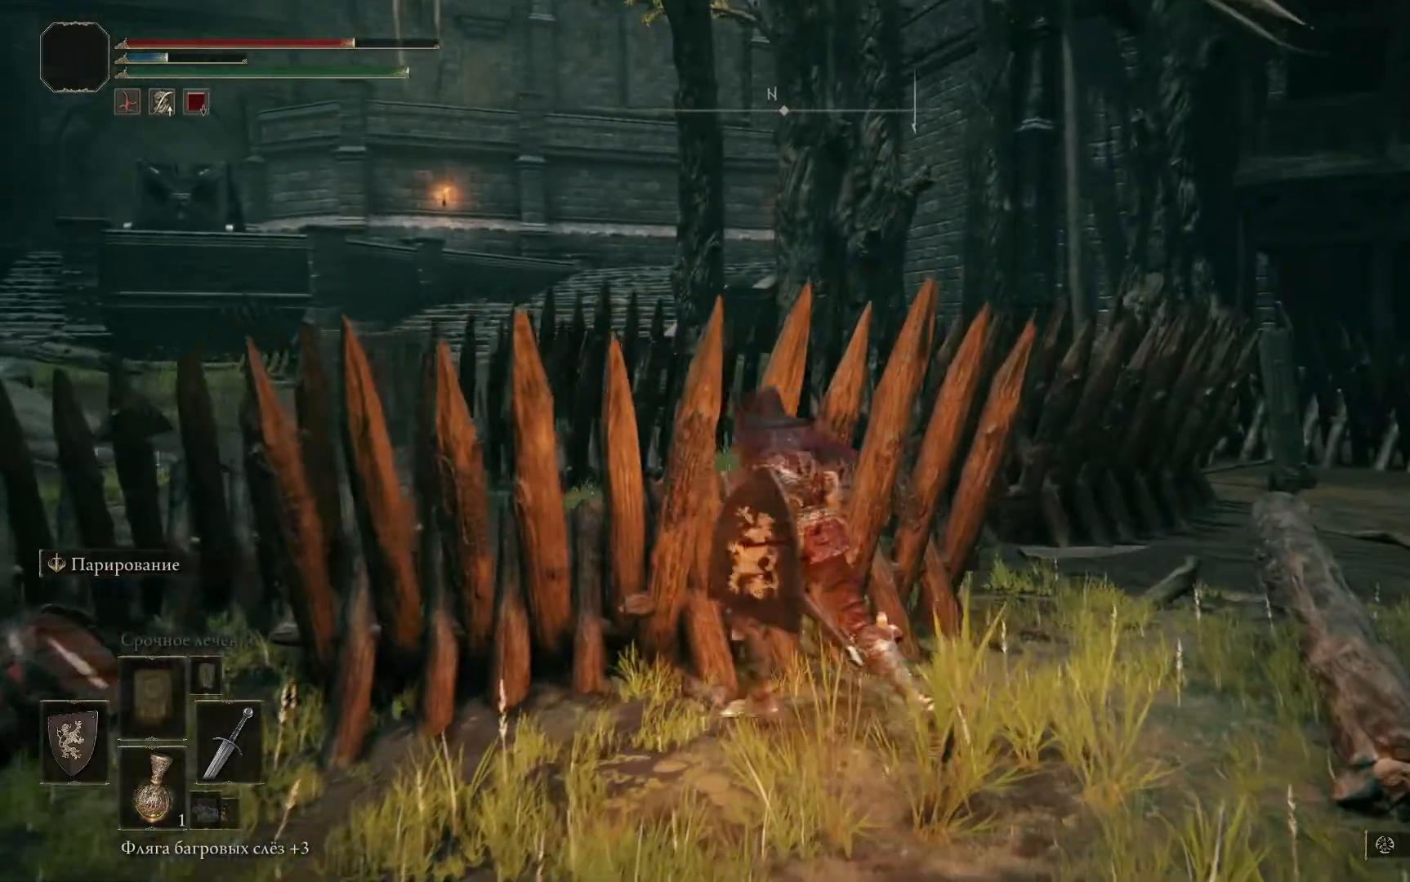
{"buttons": [], "left_stick": "down-left", "right_stick": "center", "events": [[34, "right_stick", "left"], [384, "right_stick", "center"]]}
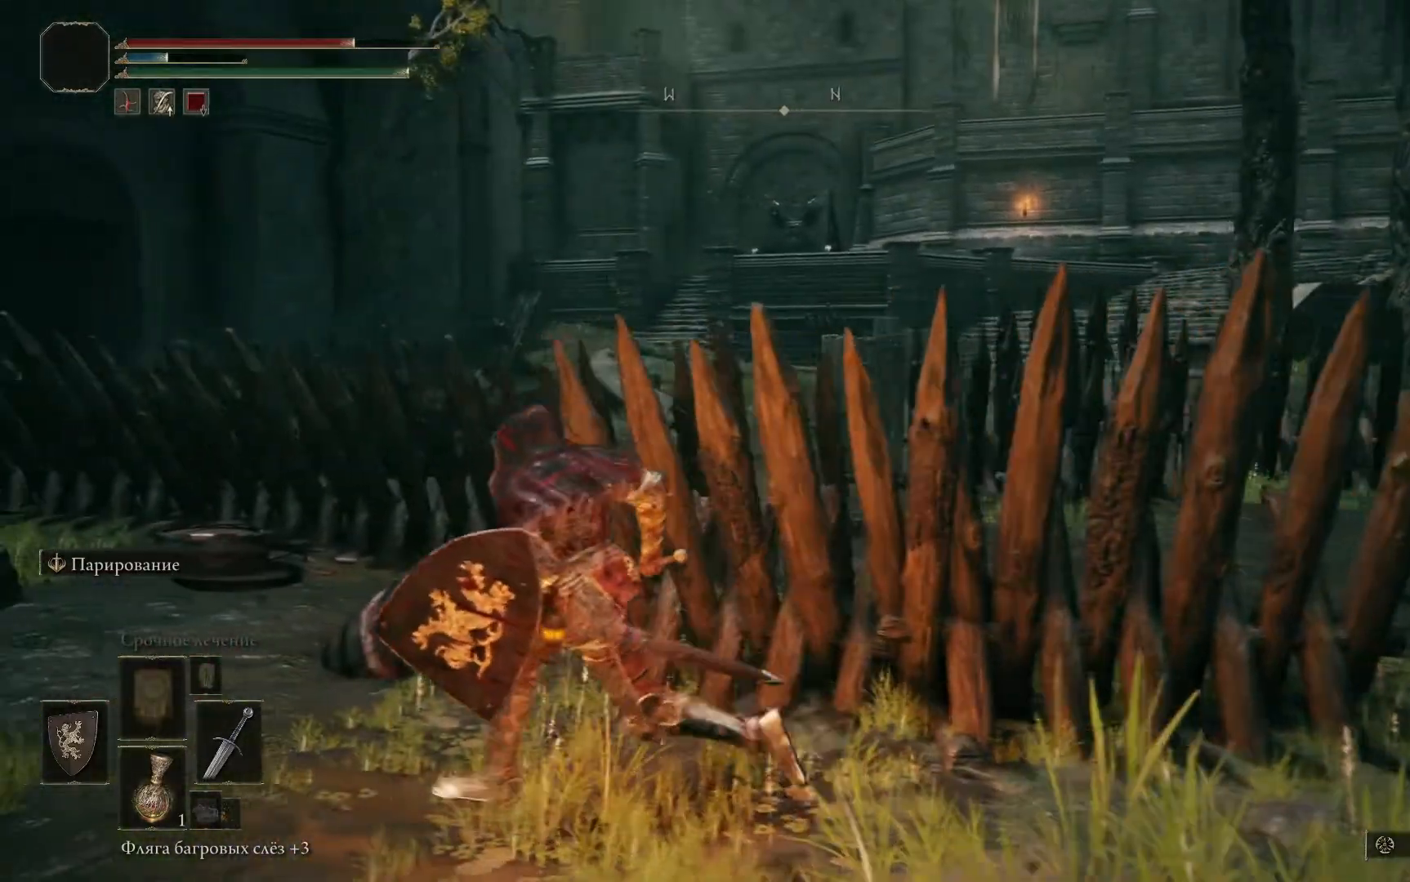
{"buttons": ["B"], "left_stick": "up-left", "right_stick": "center", "events": [[67, "left_stick", "left"], [150, "B", "down"], [267, "left_stick", "up-left"]]}
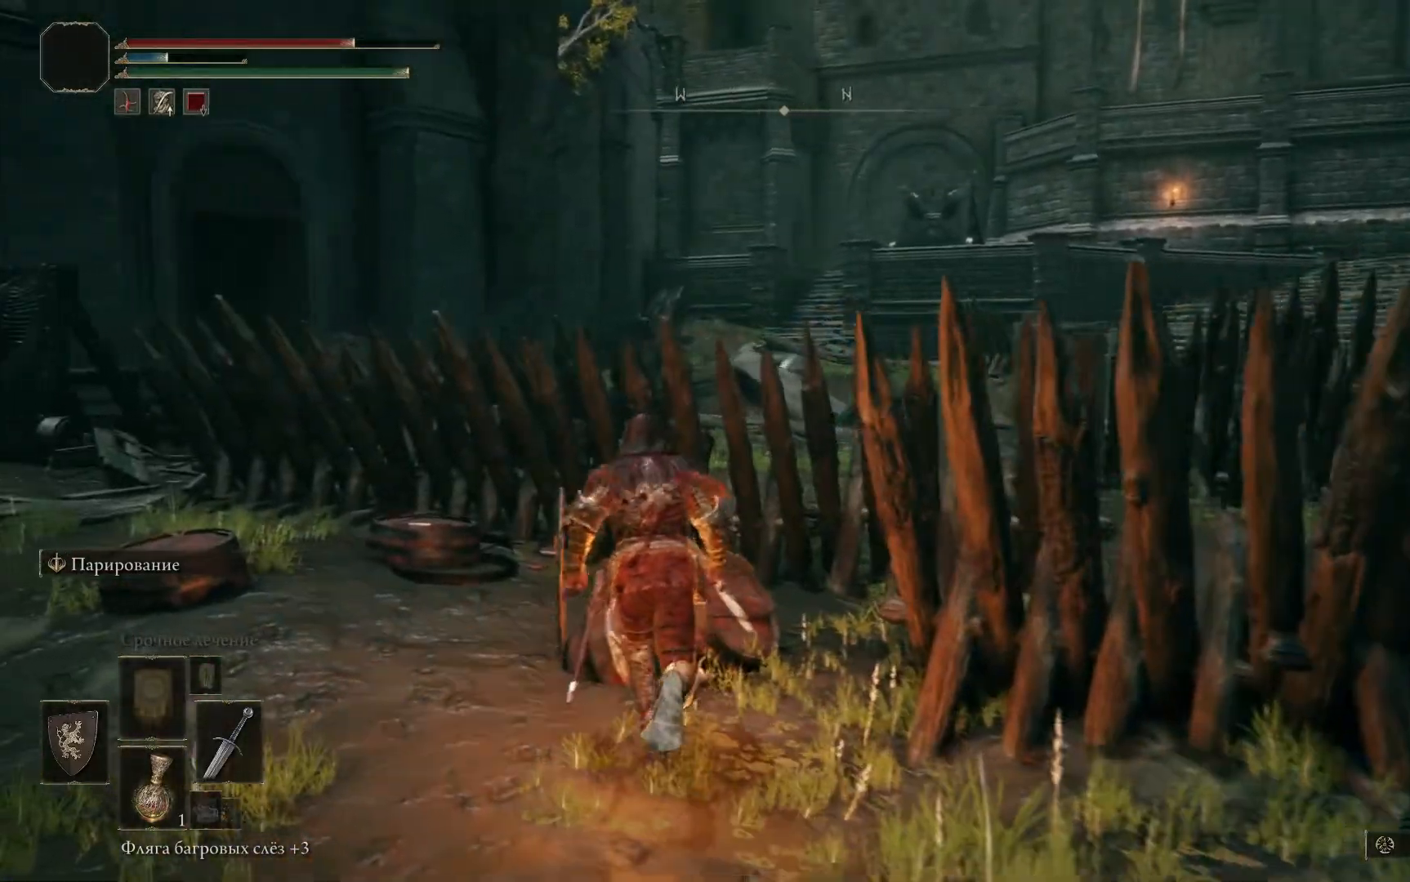
{"buttons": ["B"], "left_stick": "right", "right_stick": "center", "events": [[150, "left_stick", "up-right"], [217, "left_stick", "right"]]}
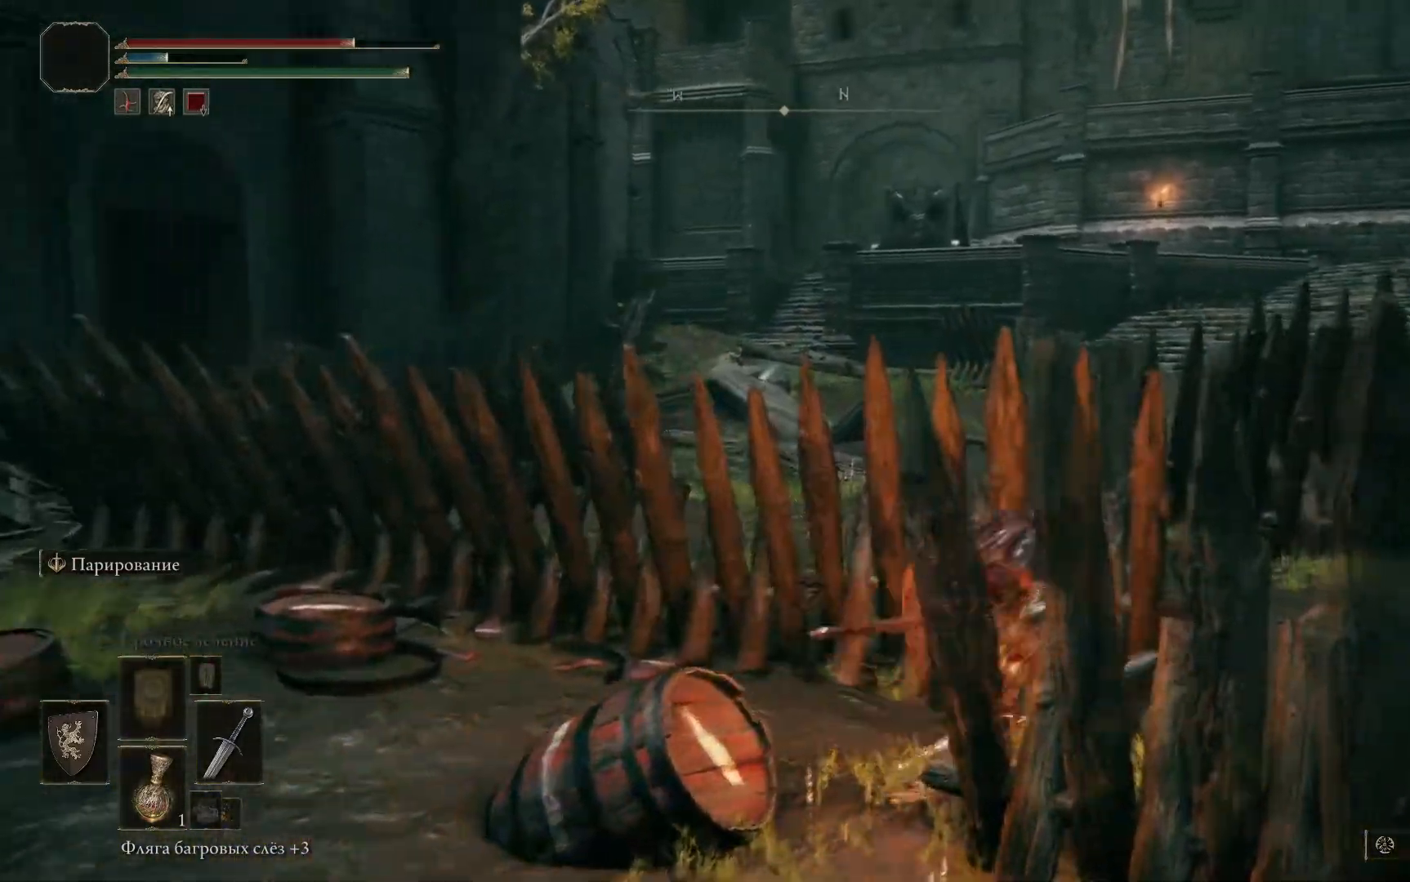
{"buttons": ["B"], "left_stick": "center", "right_stick": "center", "events": [[384, "left_stick", "center"]]}
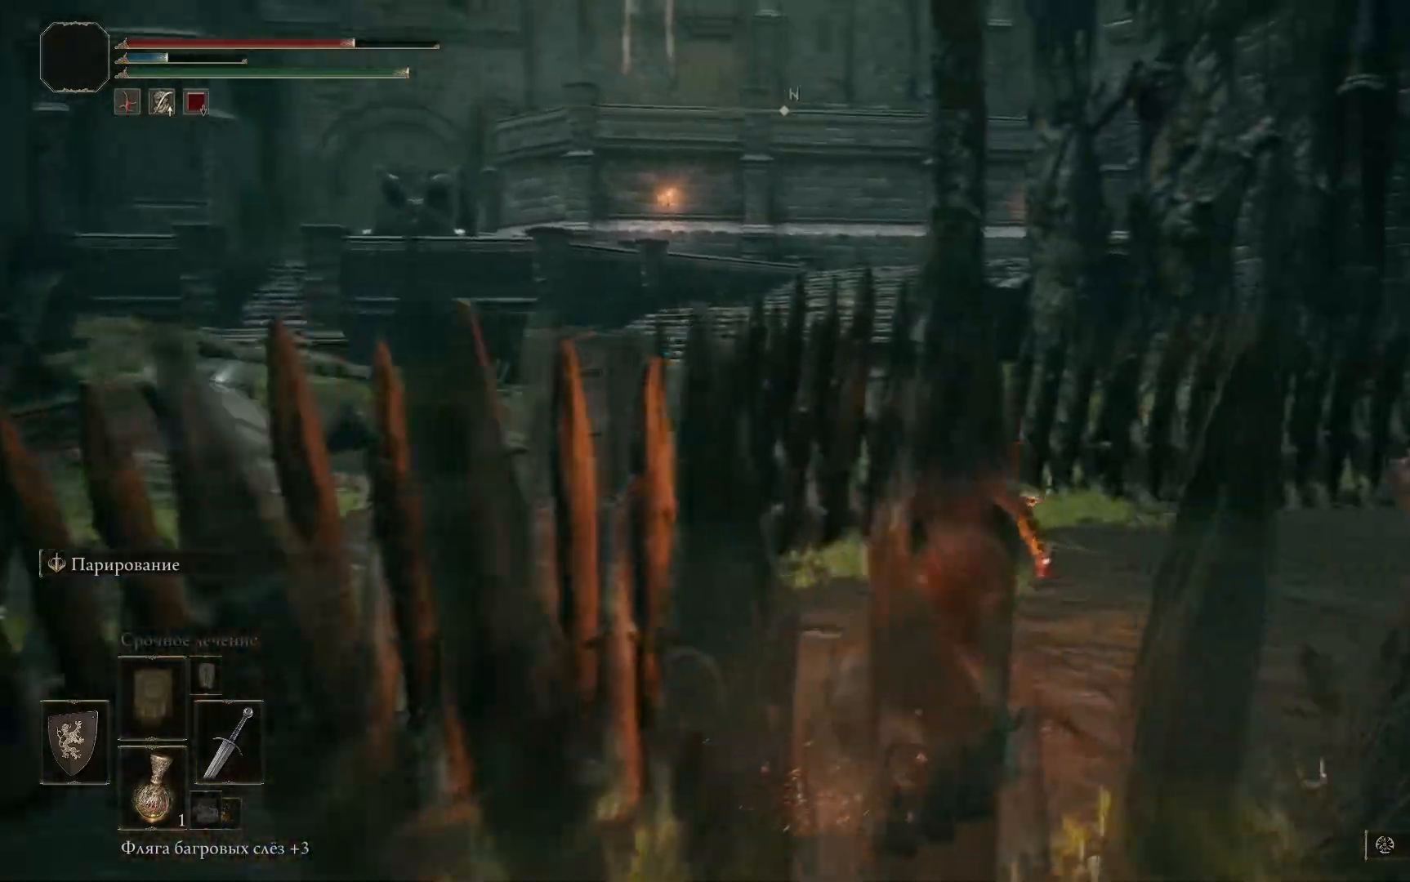
{"buttons": ["B"], "left_stick": "left", "right_stick": "center", "events": [[50, "left_stick", "up-left"], [184, "left_stick", "left"]]}
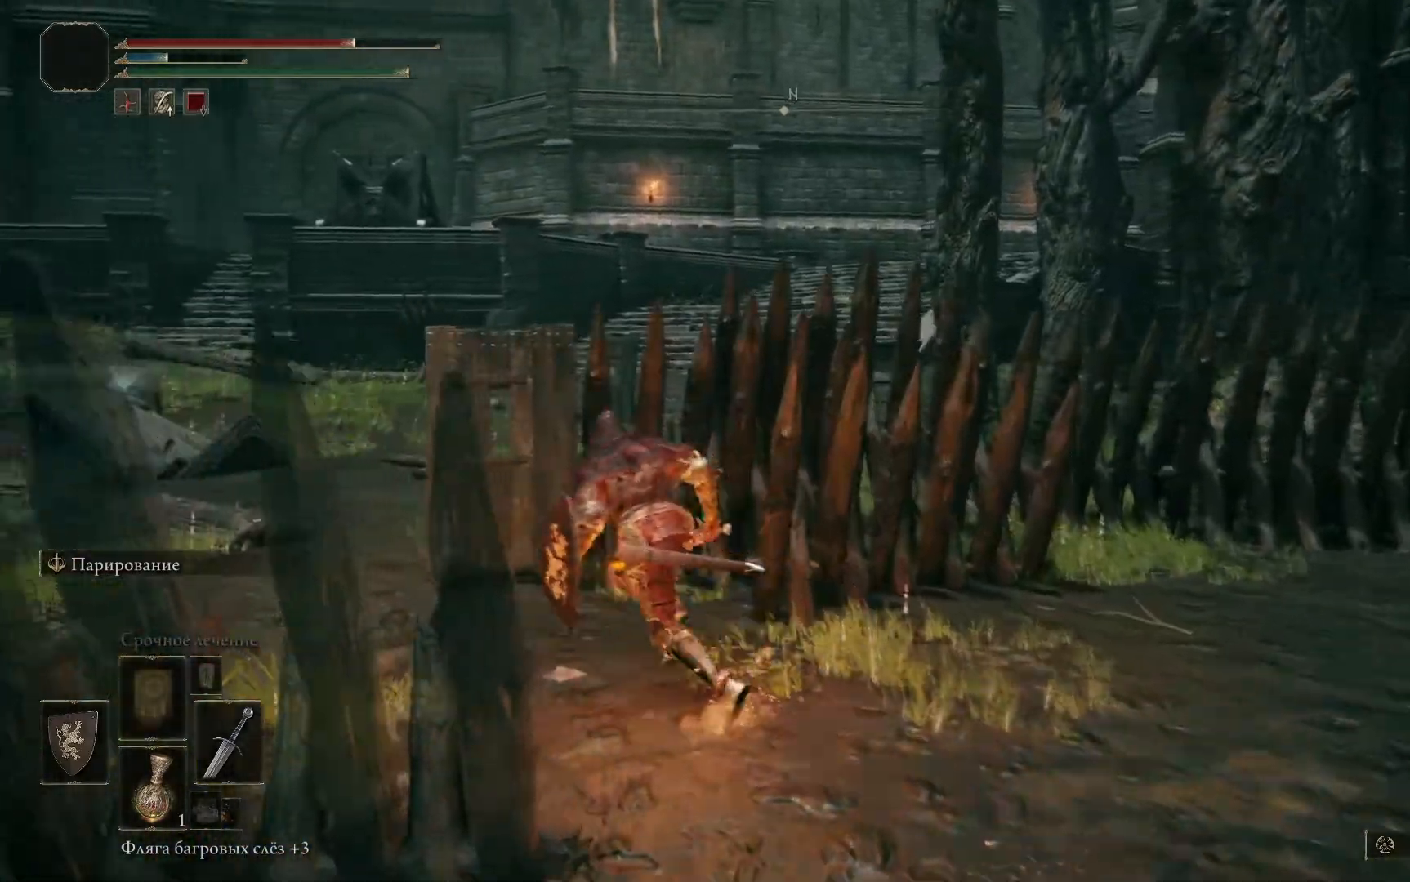
{"buttons": ["B"], "left_stick": "up-left", "right_stick": "center", "events": [[350, "left_stick", "up-left"]]}
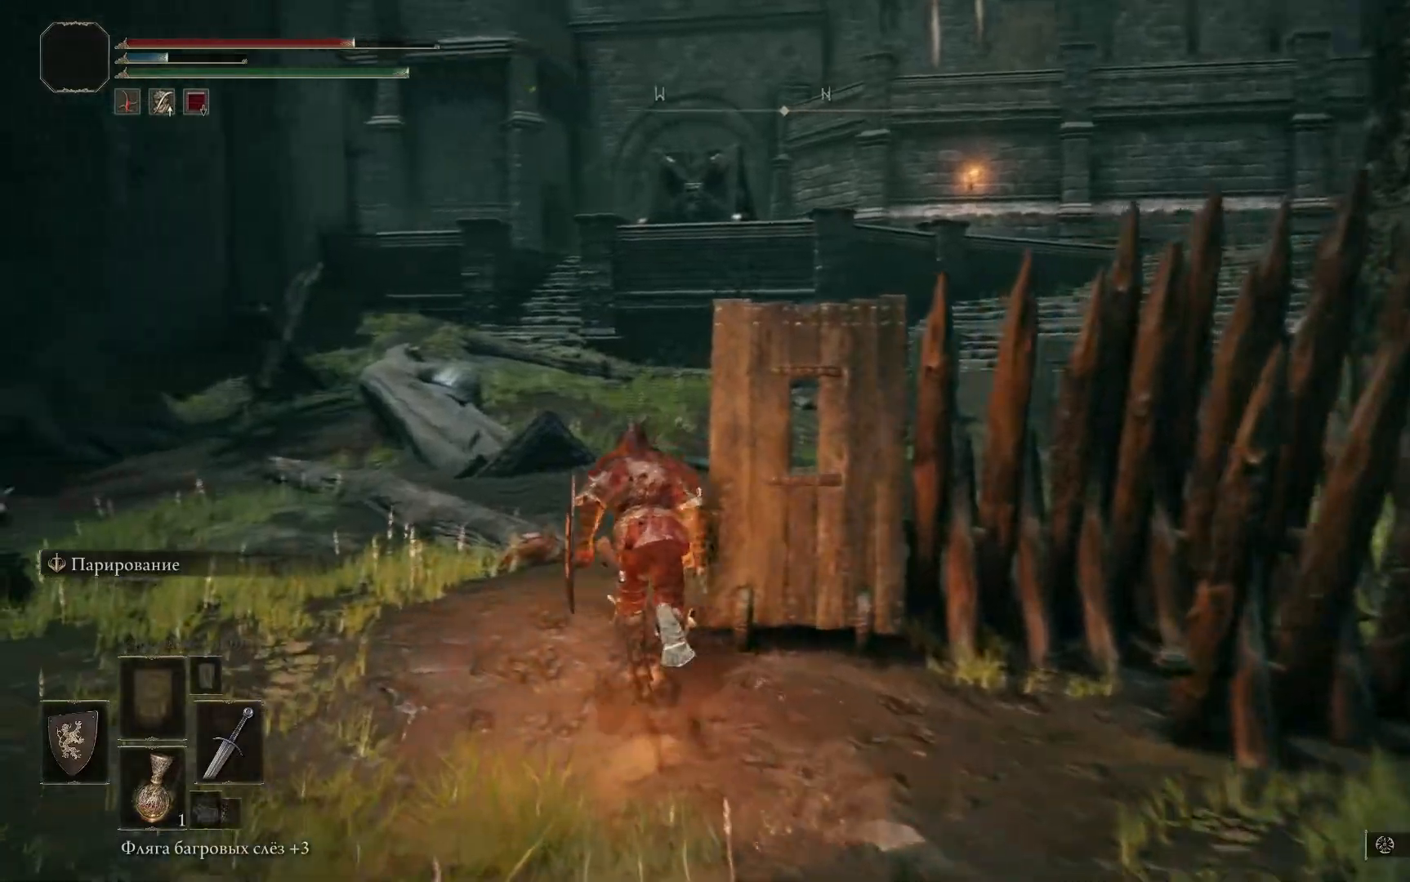
{"buttons": ["B"], "left_stick": "up-left", "right_stick": "center", "events": []}
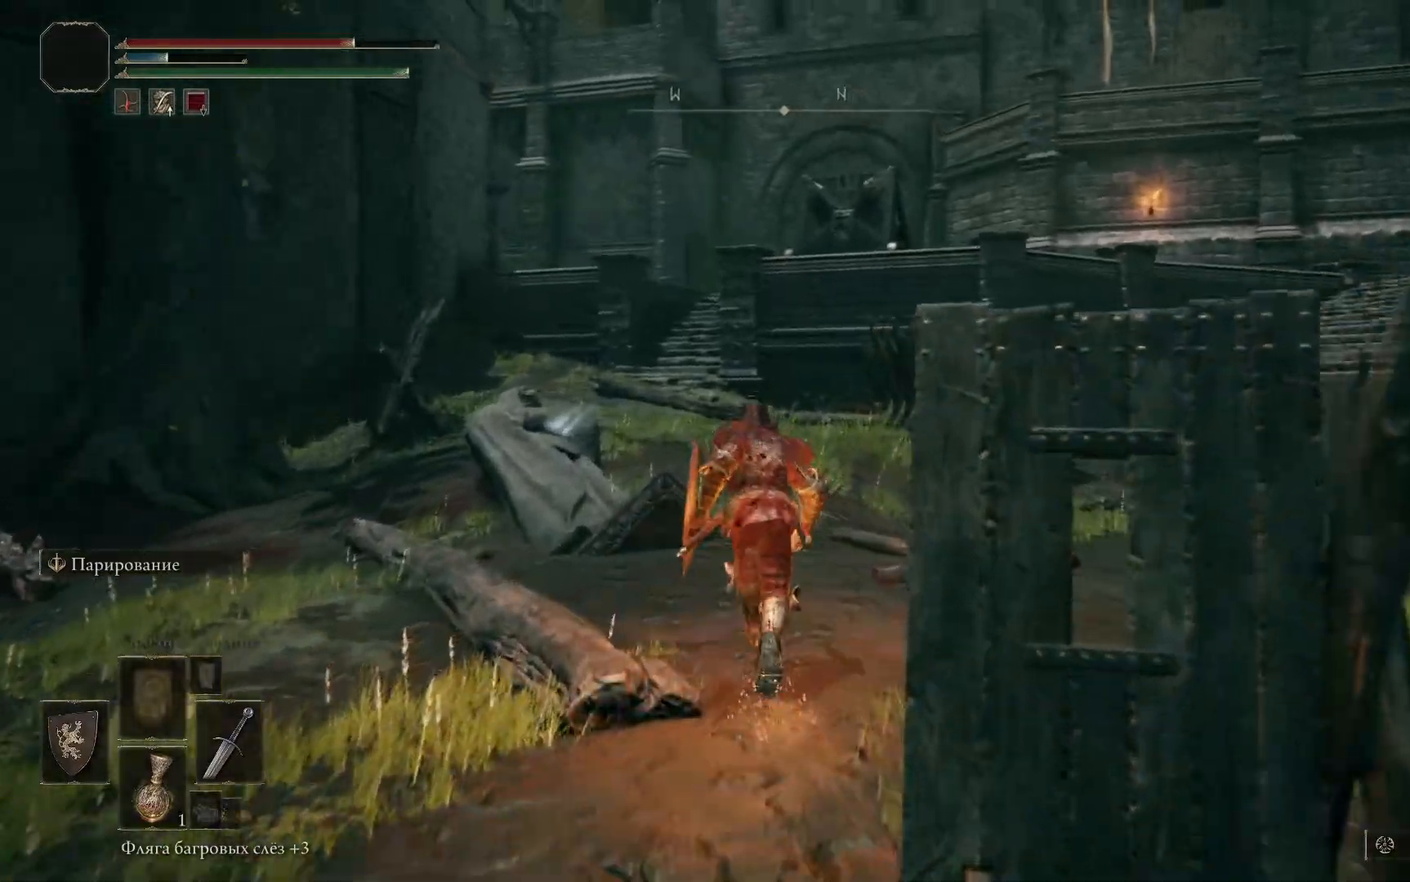
{"buttons": ["B"], "left_stick": "up-left", "right_stick": "center", "events": []}
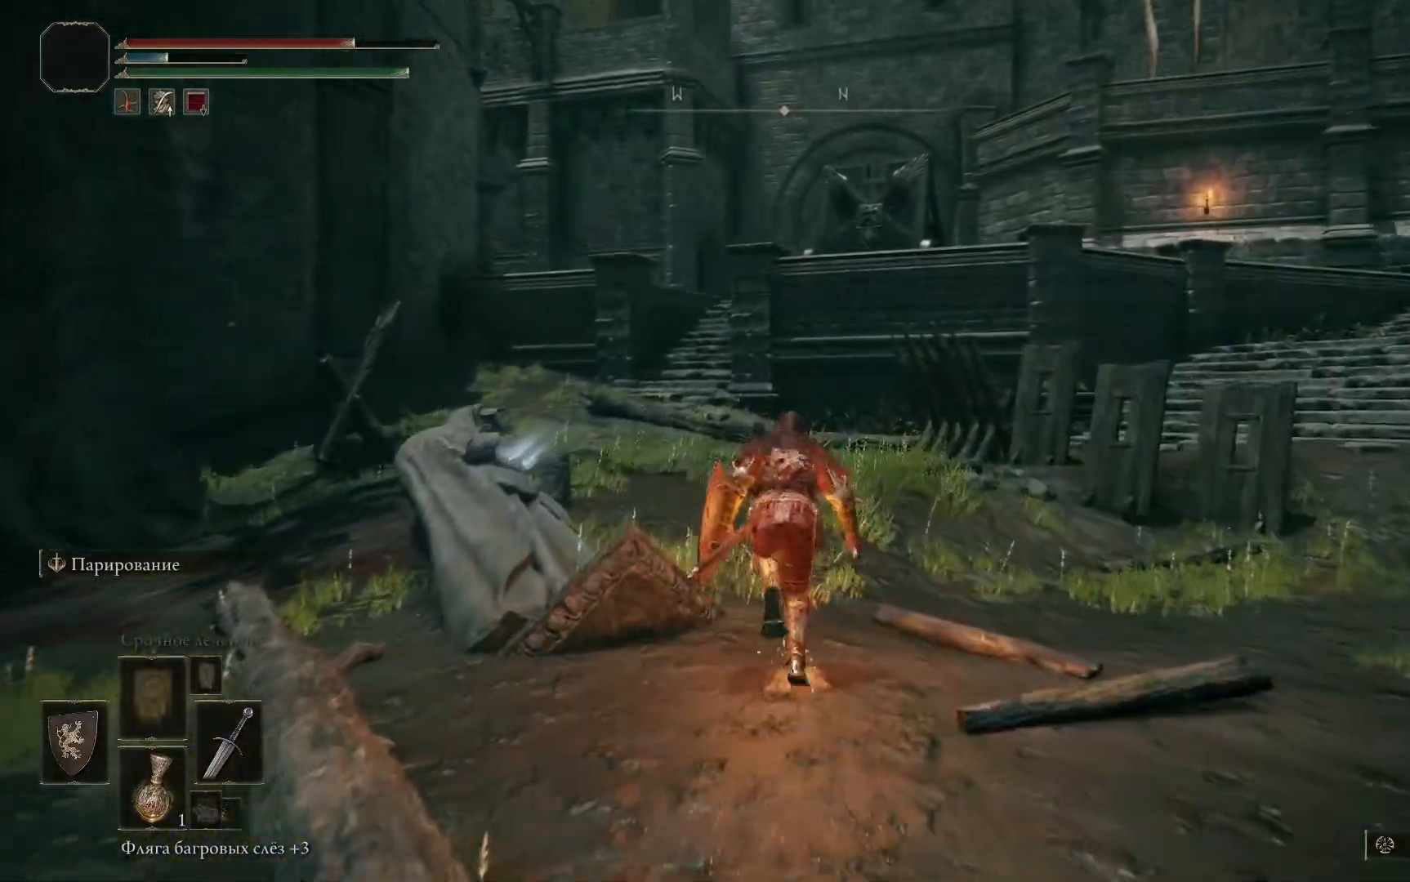
{"buttons": ["B"], "left_stick": "up-left", "right_stick": "center", "events": []}
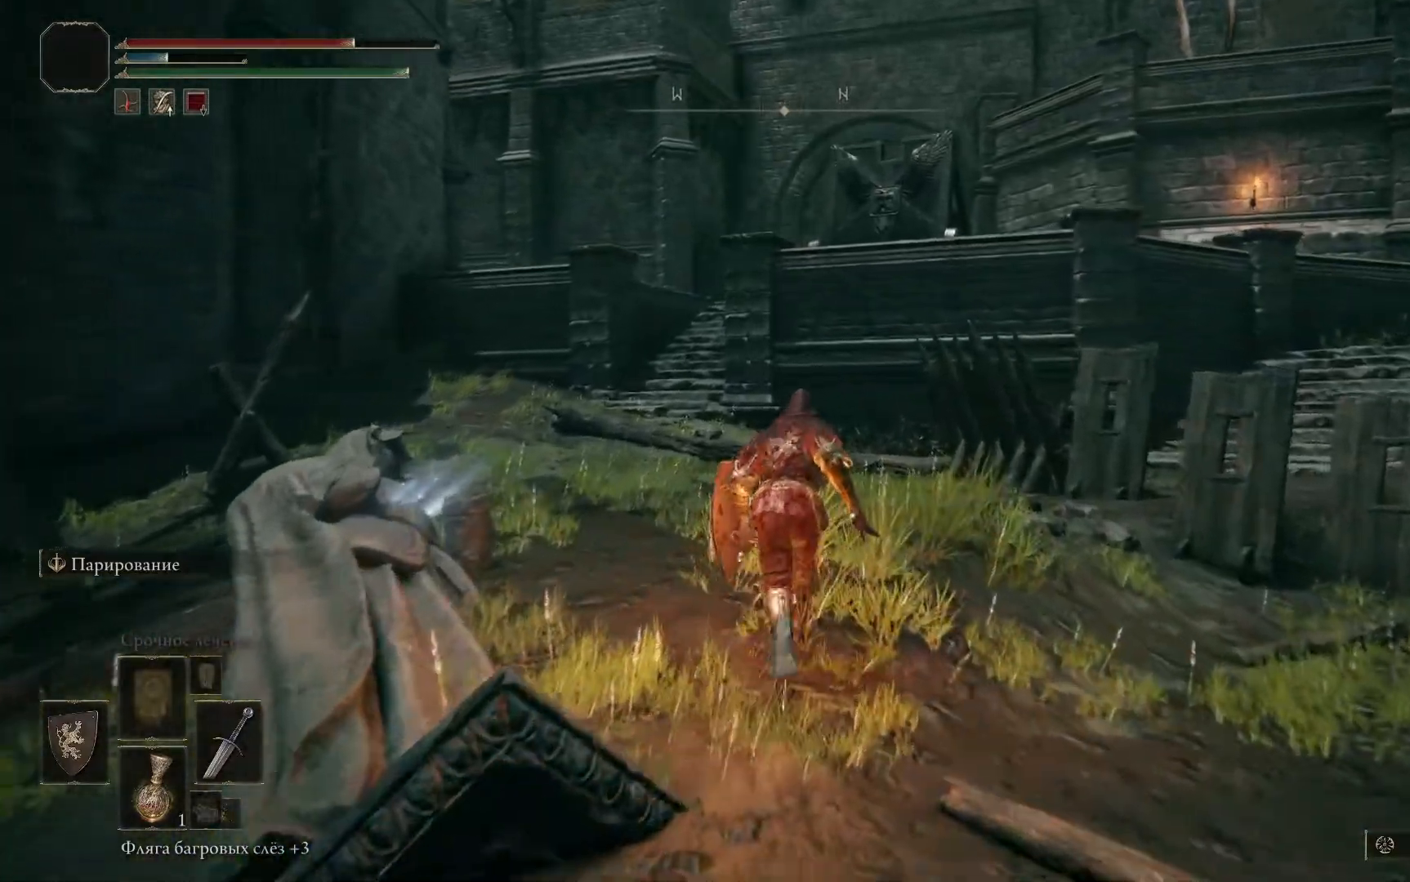
{"buttons": ["B"], "left_stick": "up-left", "right_stick": "center", "events": []}
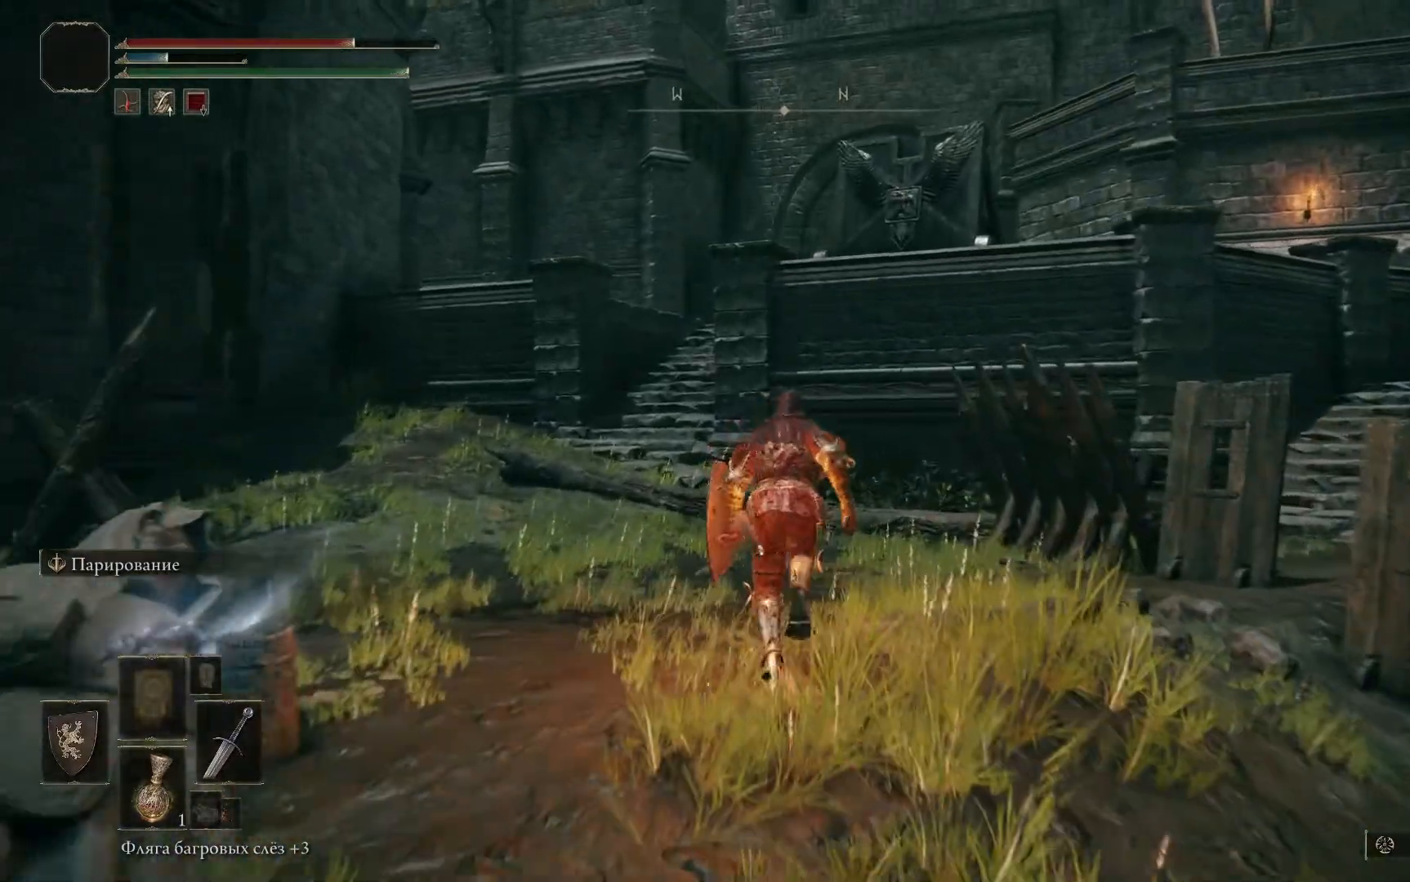
{"buttons": ["B"], "left_stick": "up-left", "right_stick": "center", "events": []}
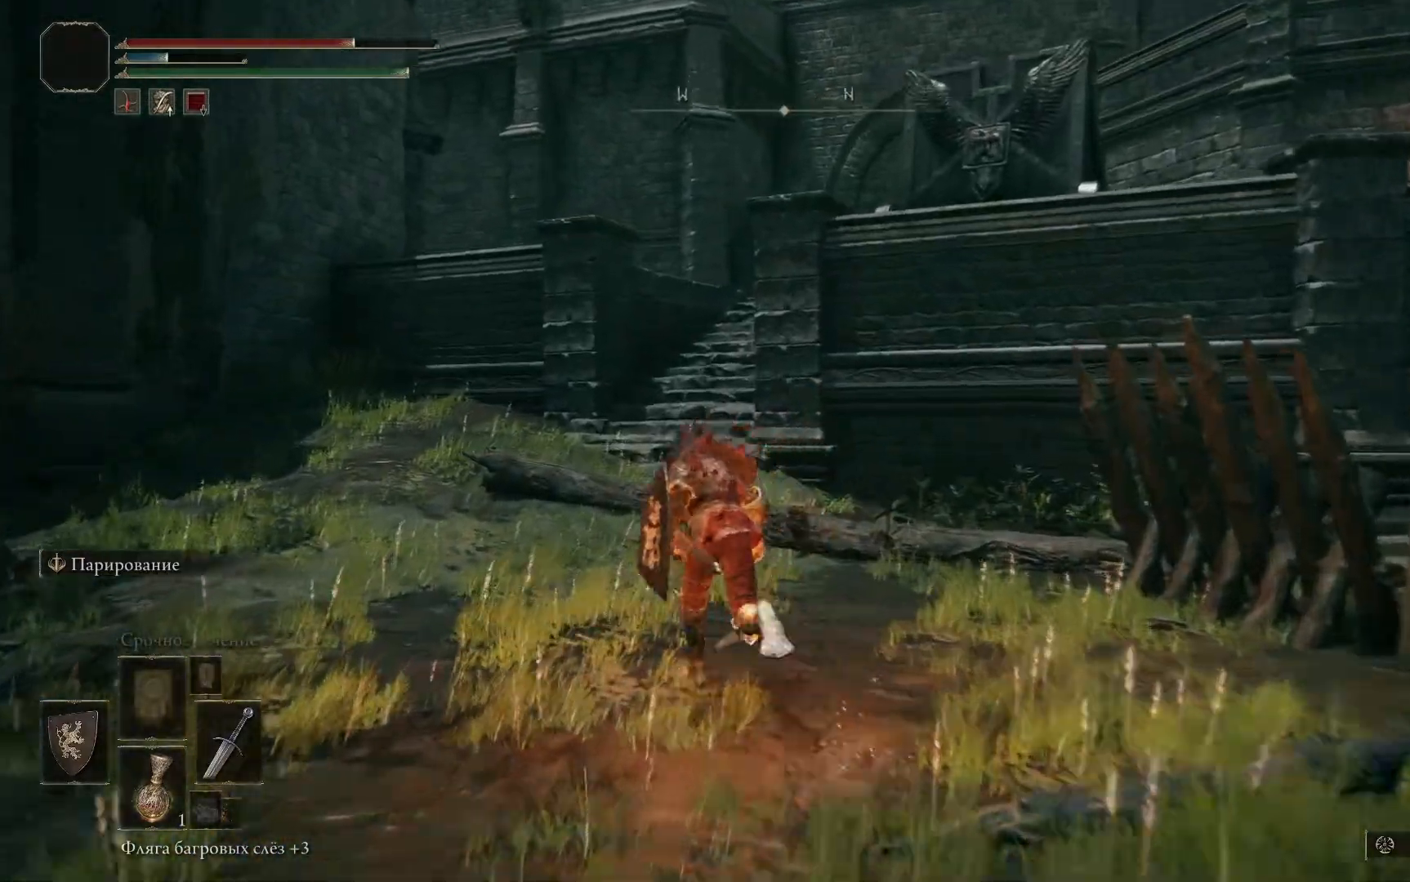
{"buttons": ["B"], "left_stick": "up-left", "right_stick": "center", "events": []}
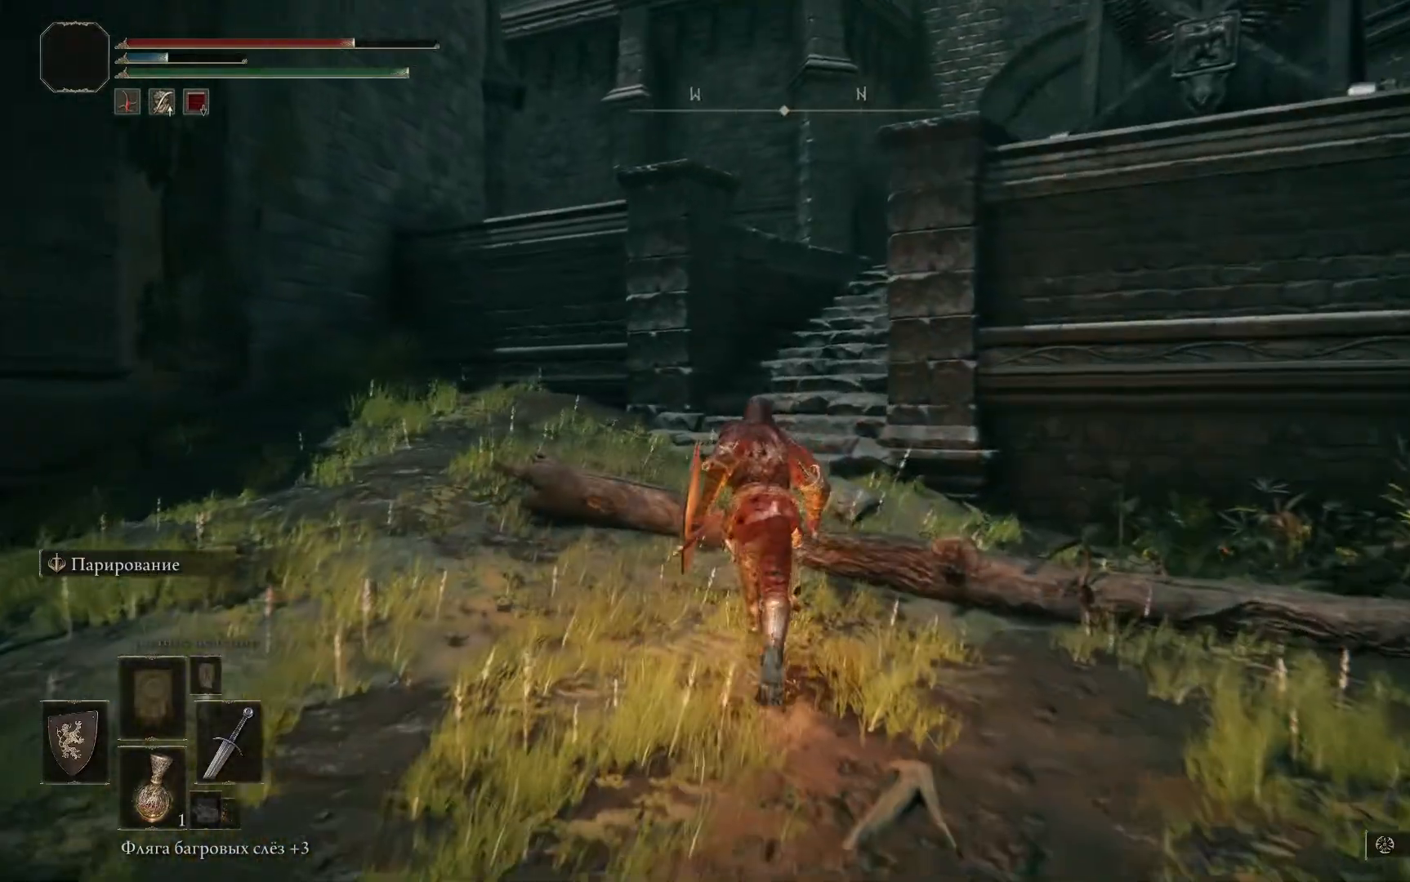
{"buttons": [], "left_stick": "up-left", "right_stick": "center", "events": [[417, "B", "up"]]}
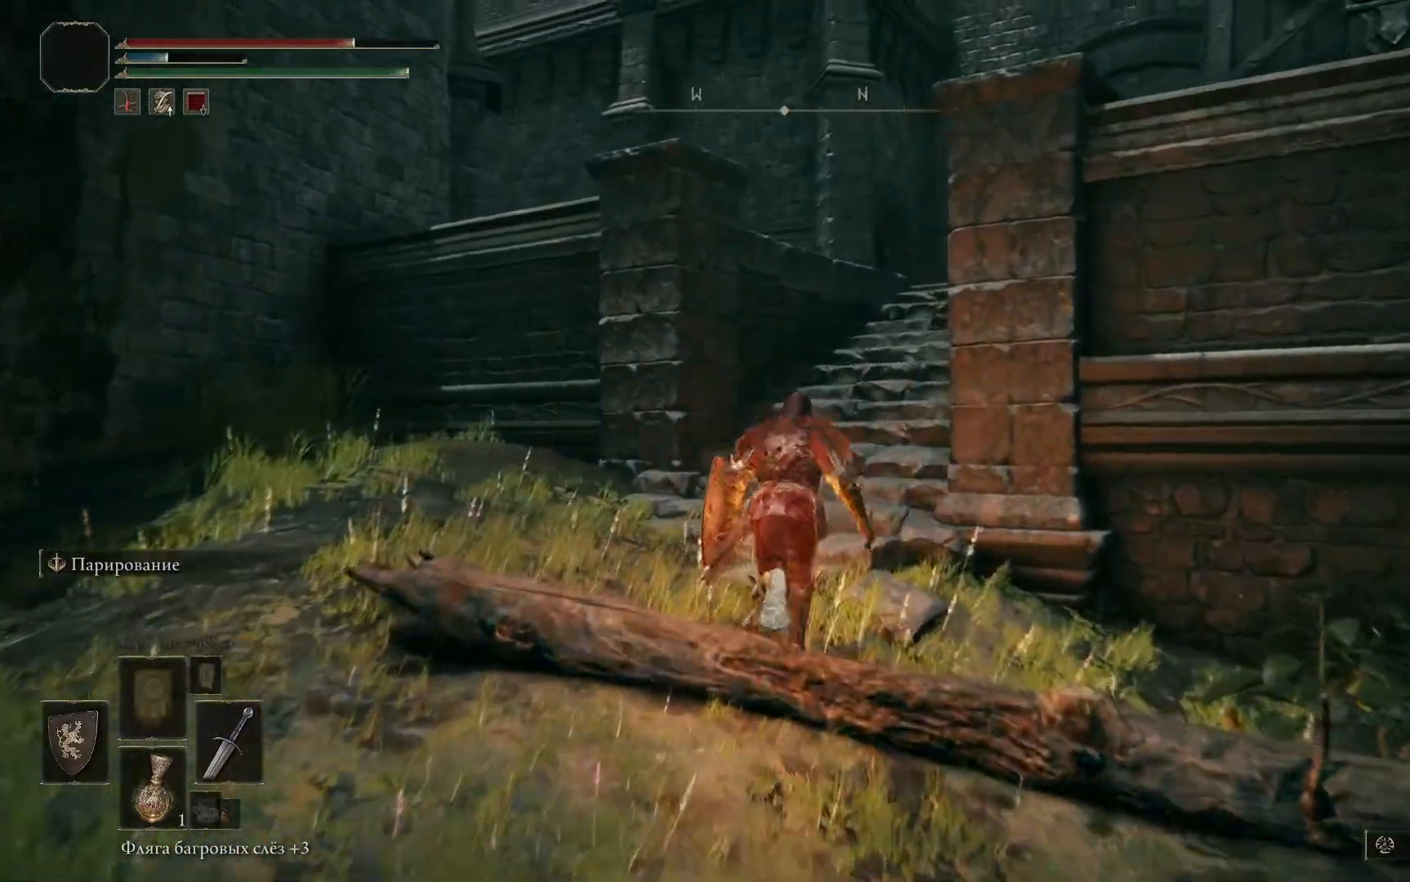
{"buttons": [], "left_stick": "up-left", "right_stick": "down-right", "events": [[250, "right_stick", "down-right"]]}
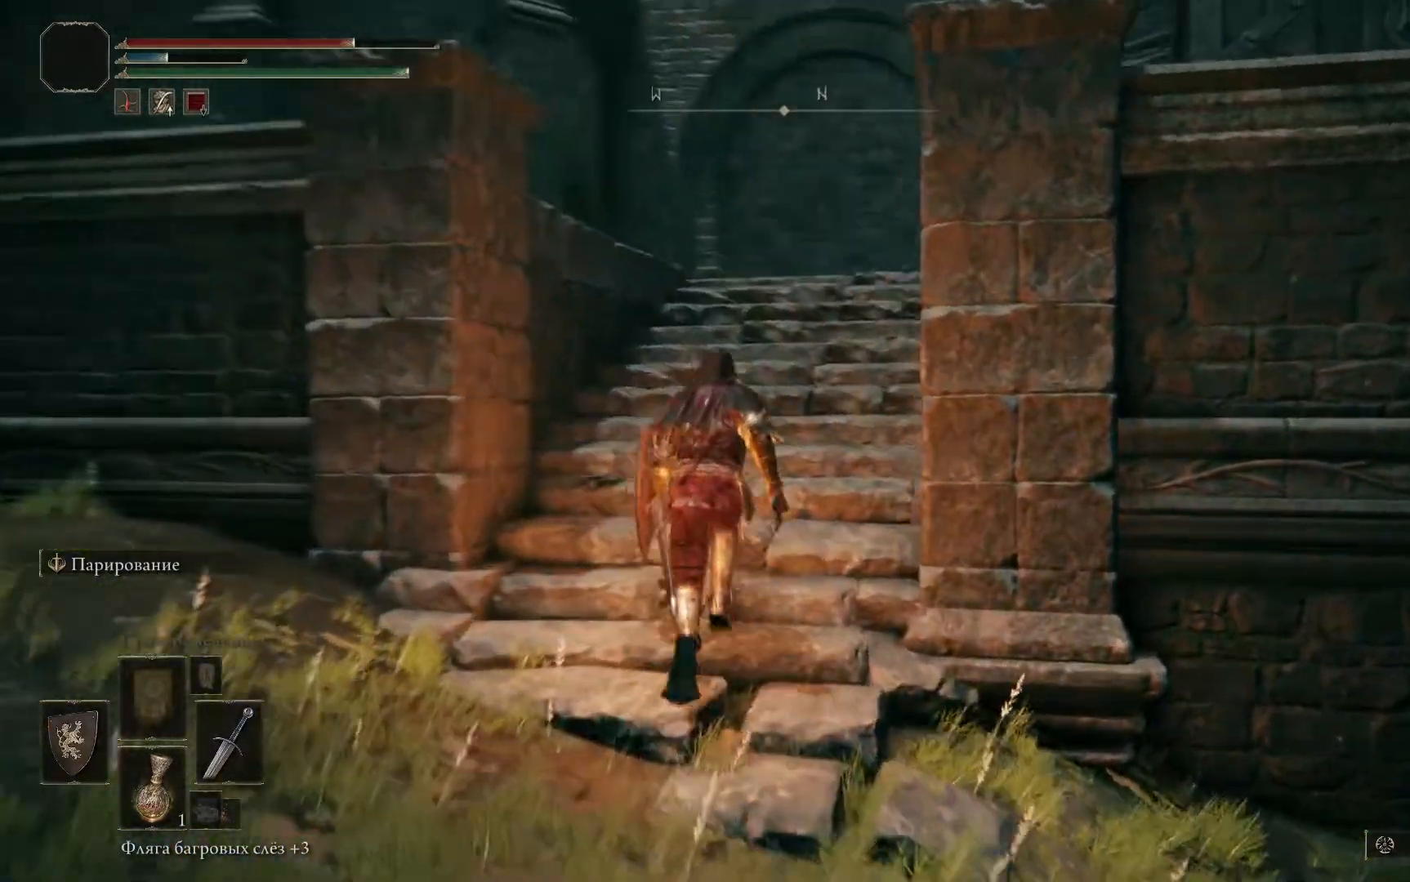
{"buttons": [], "left_stick": "up-left", "right_stick": "center", "events": [[301, "right_stick", "center"]]}
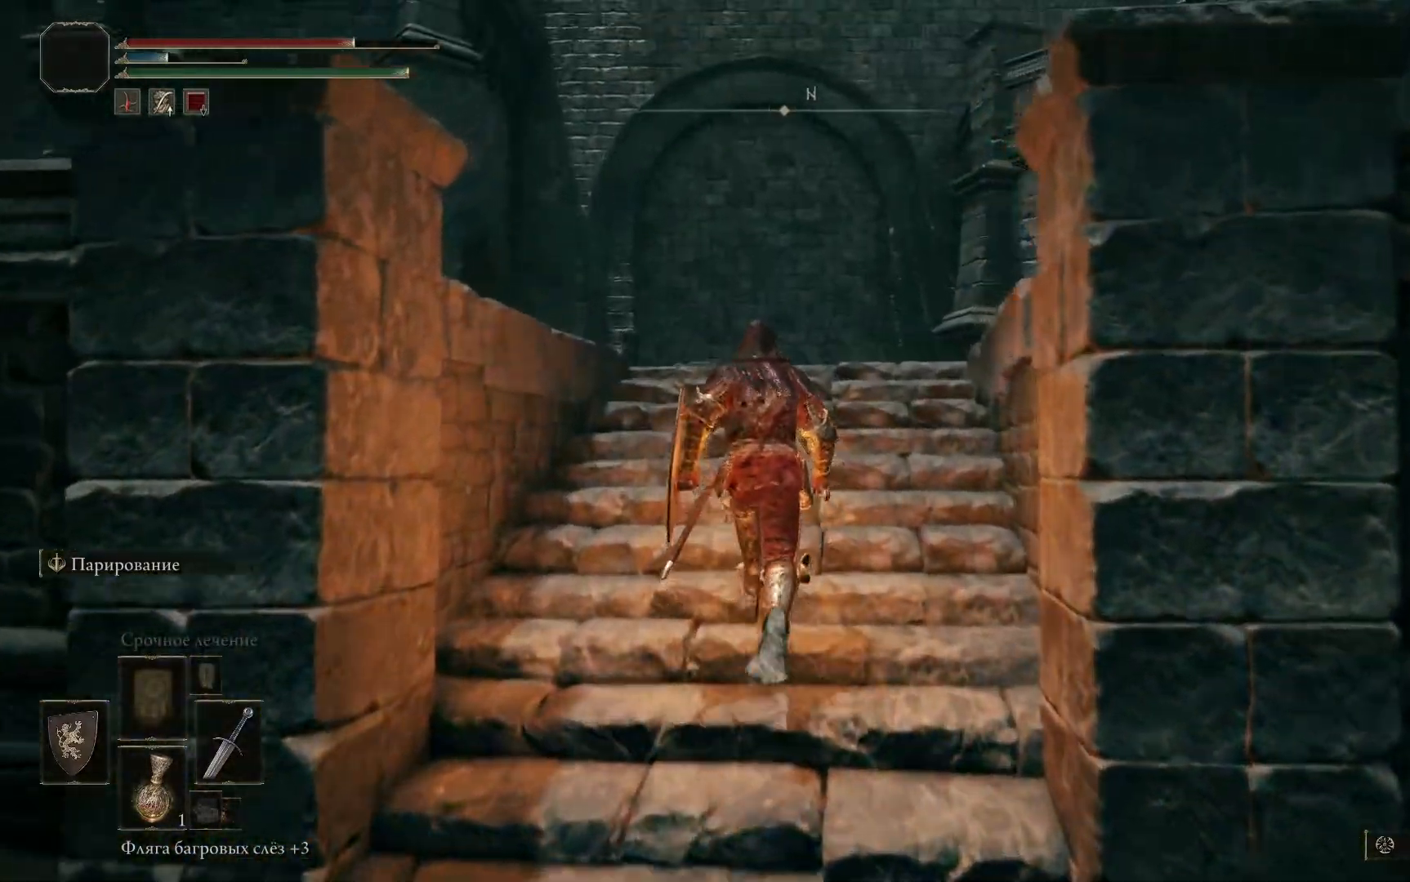
{"buttons": [], "left_stick": "up", "right_stick": "down-right", "events": [[100, "right_stick", "down-right"], [250, "left_stick", "up"]]}
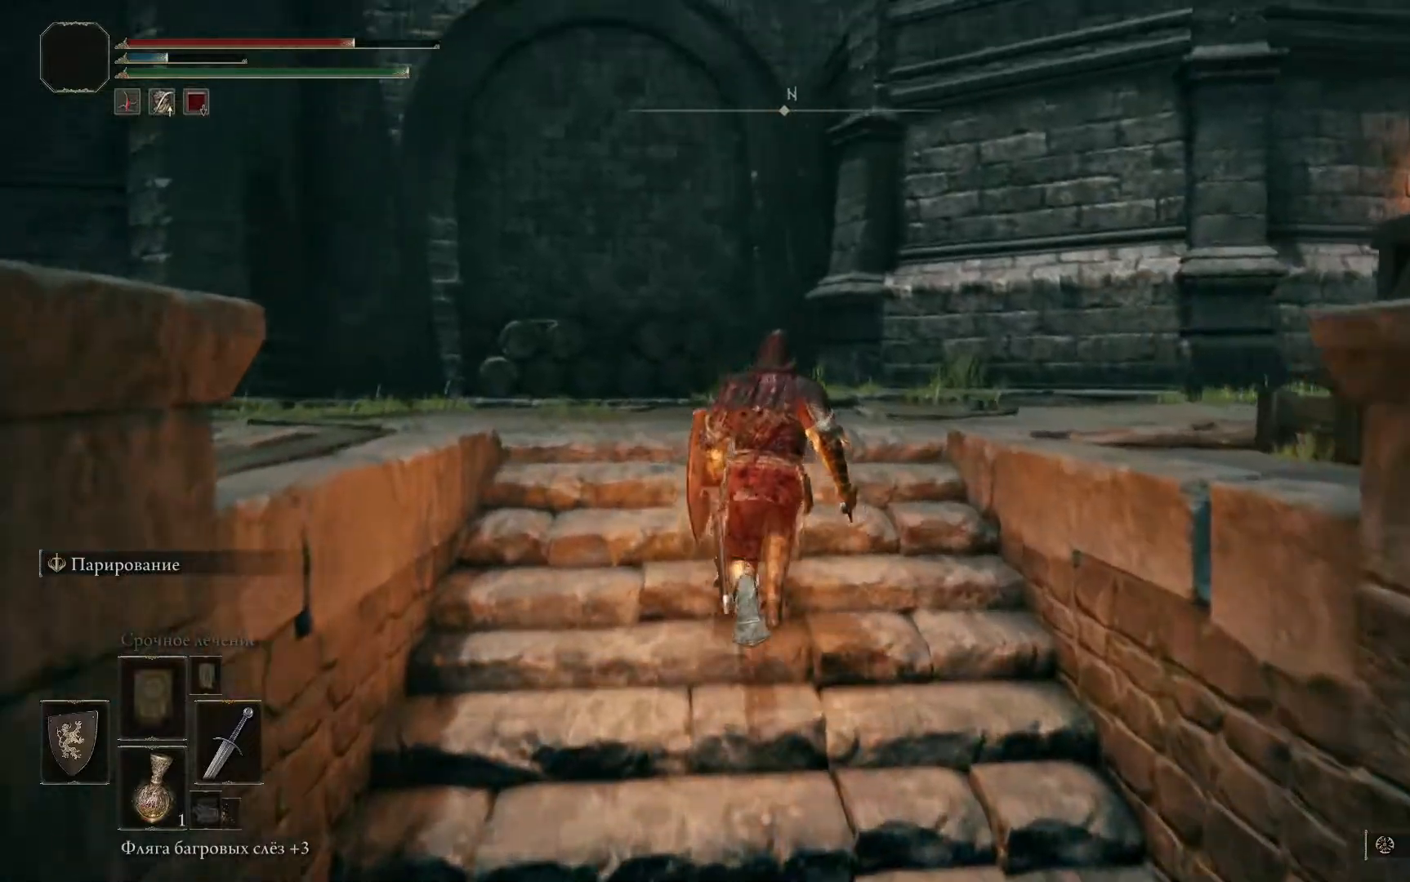
{"buttons": [], "left_stick": "center", "right_stick": "down-left", "events": [[67, "right_stick", "center"], [234, "right_stick", "down-left"], [501, "left_stick", "center"]]}
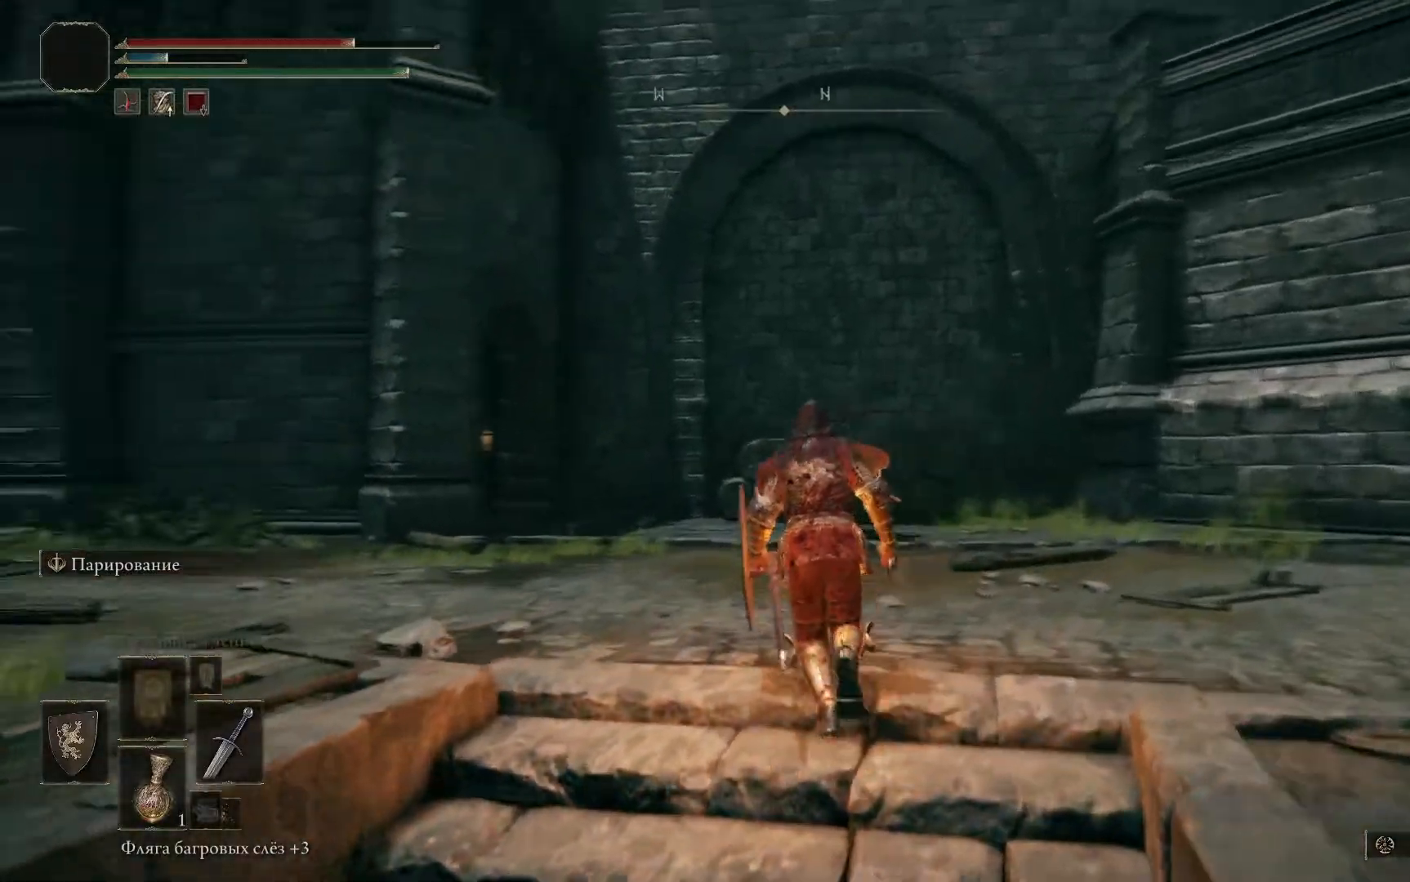
{"buttons": [], "left_stick": "center", "right_stick": "down-left", "events": []}
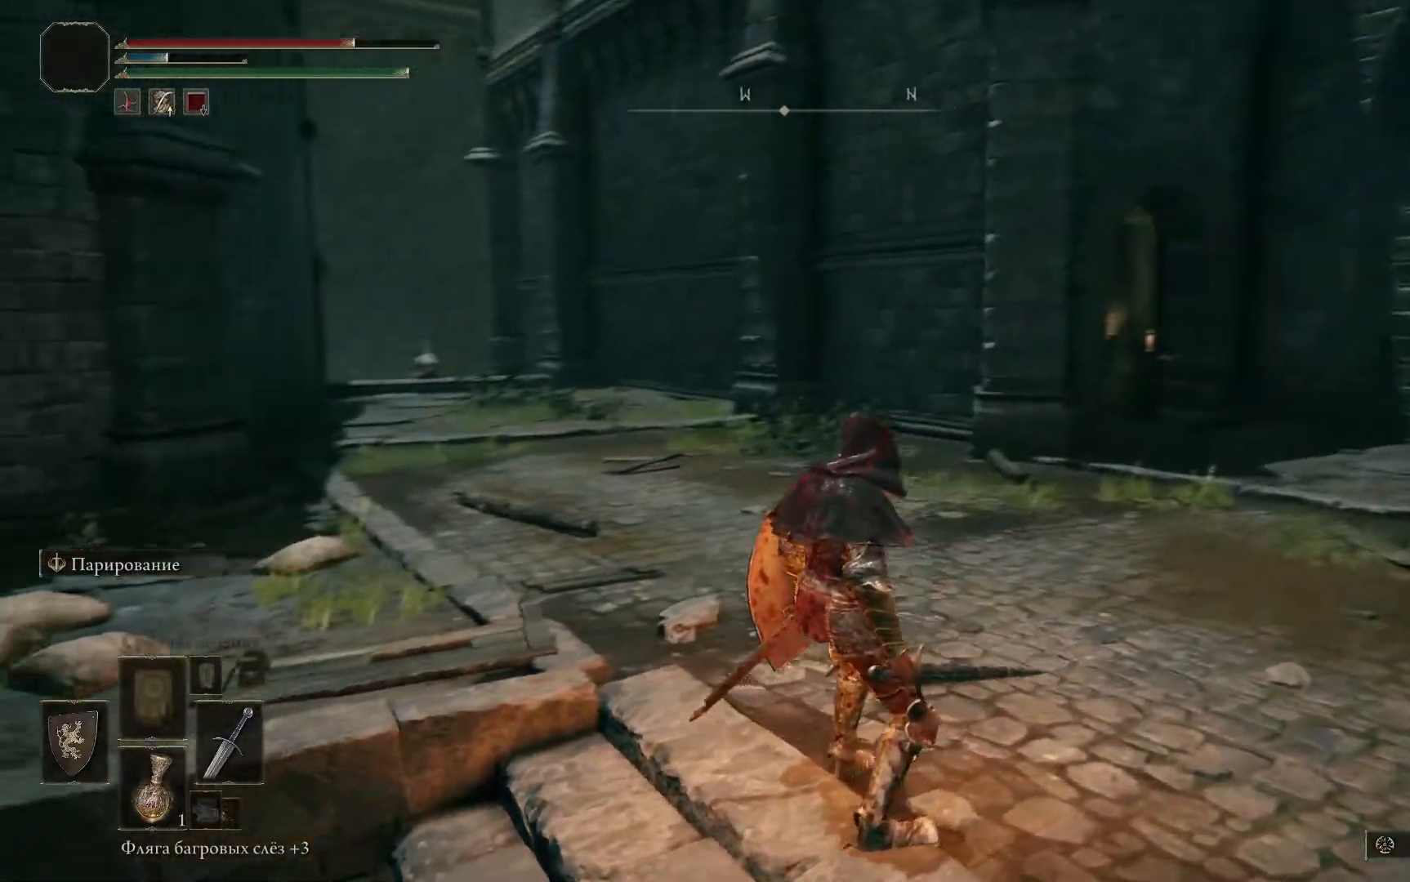
{"buttons": [], "left_stick": "center", "right_stick": "down-left", "events": []}
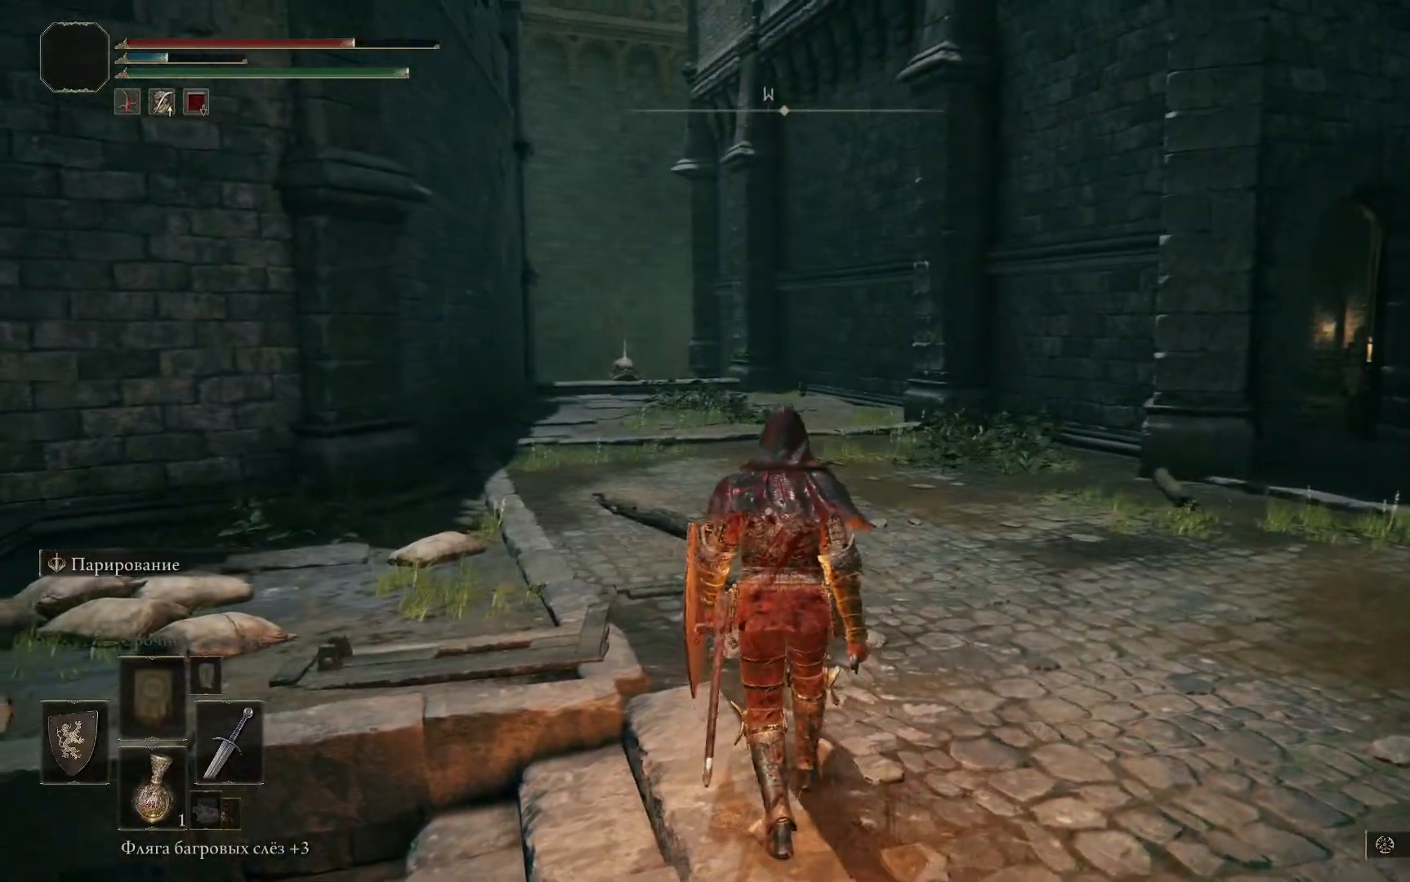
{"buttons": [], "left_stick": "up", "right_stick": "center", "events": [[184, "right_stick", "center"], [384, "left_stick", "up"]]}
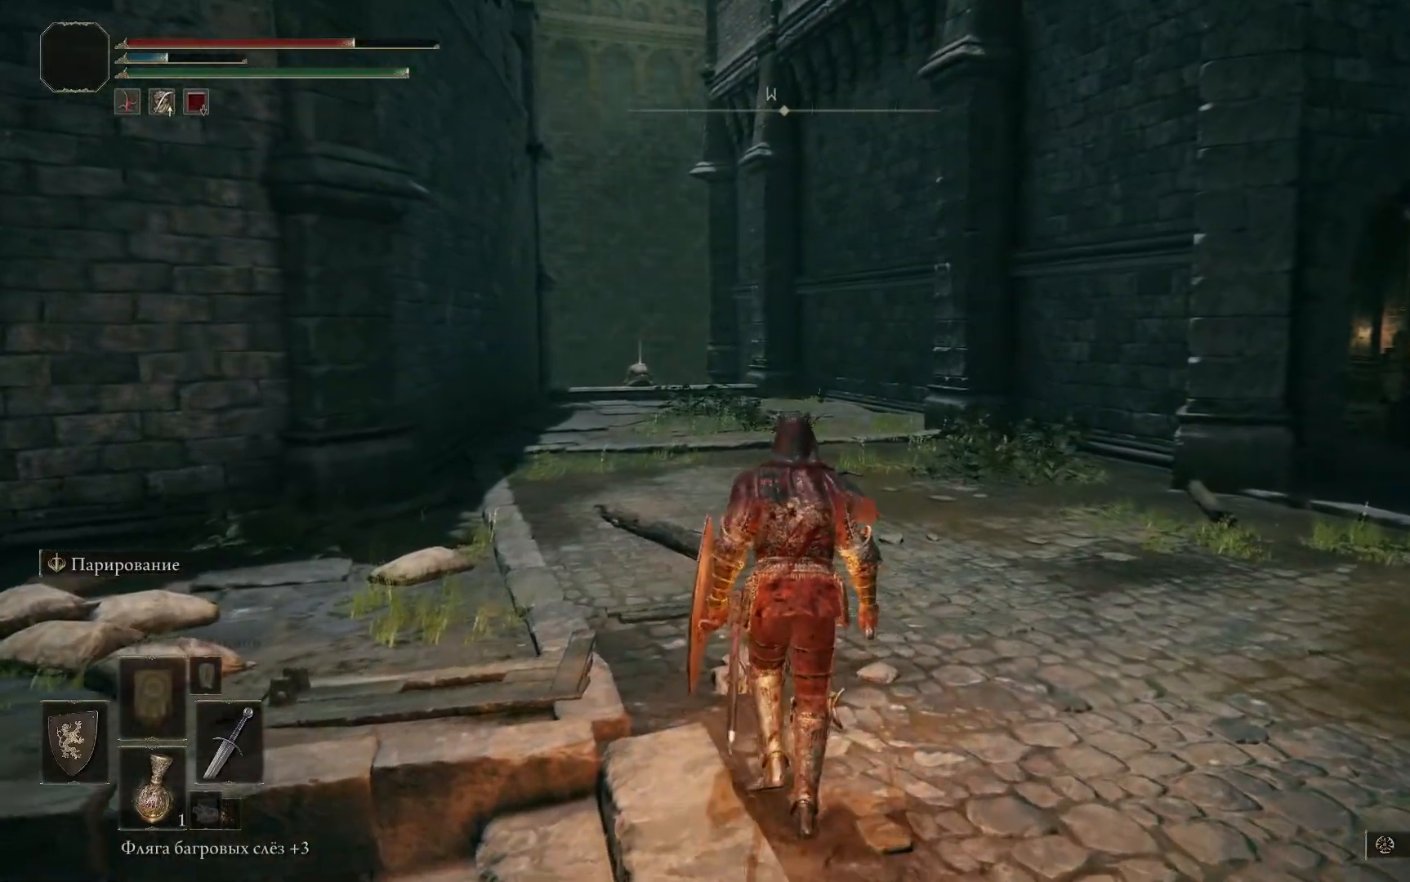
{"buttons": ["B"], "left_stick": "up", "right_stick": "center", "events": [[300, "B", "down"]]}
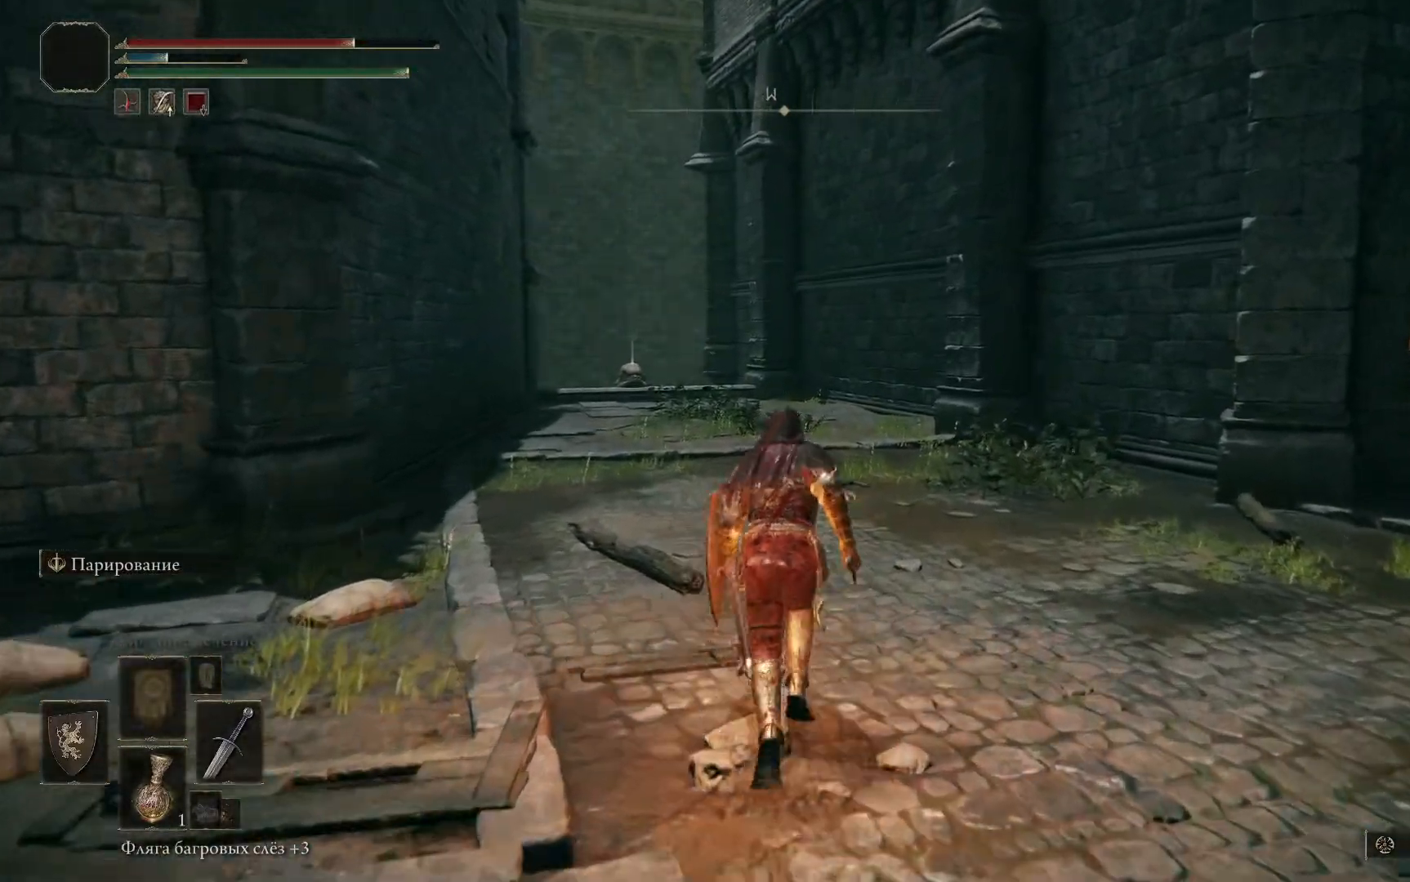
{"buttons": ["B"], "left_stick": "up", "right_stick": "center", "events": []}
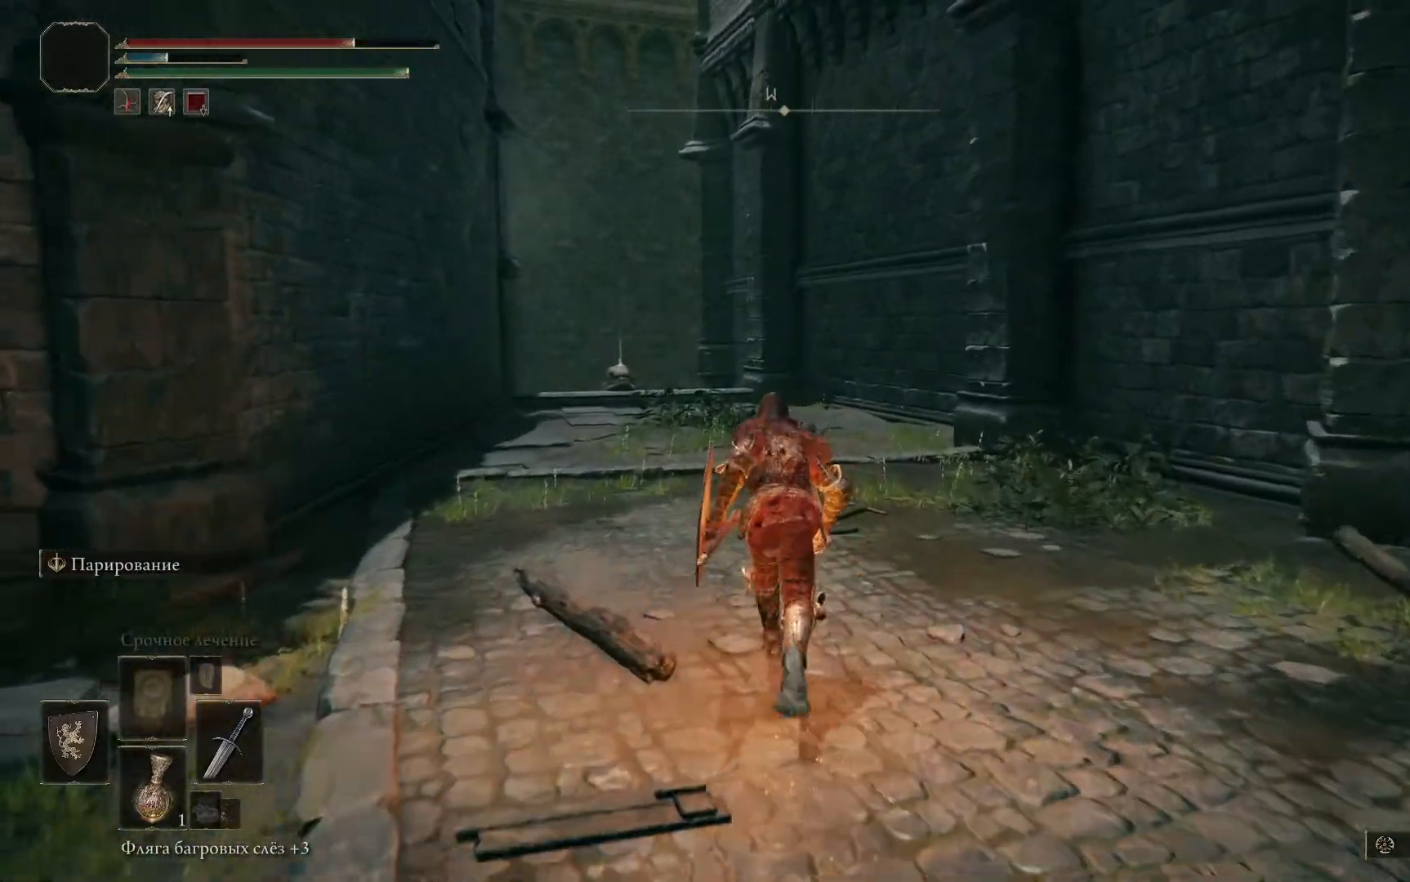
{"buttons": ["B"], "left_stick": "up", "right_stick": "center", "events": []}
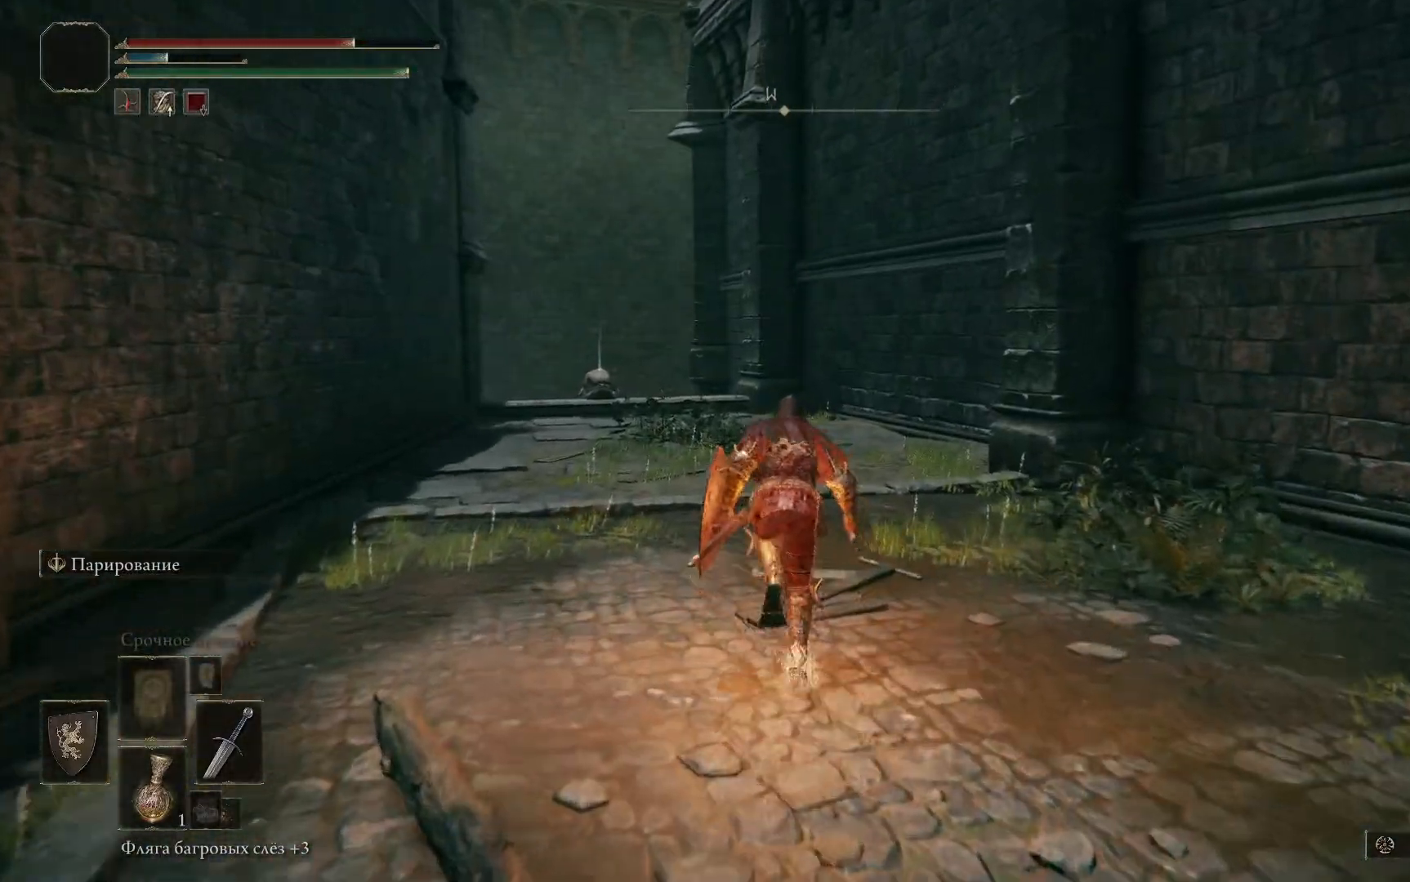
{"buttons": ["B"], "left_stick": "up", "right_stick": "center", "events": []}
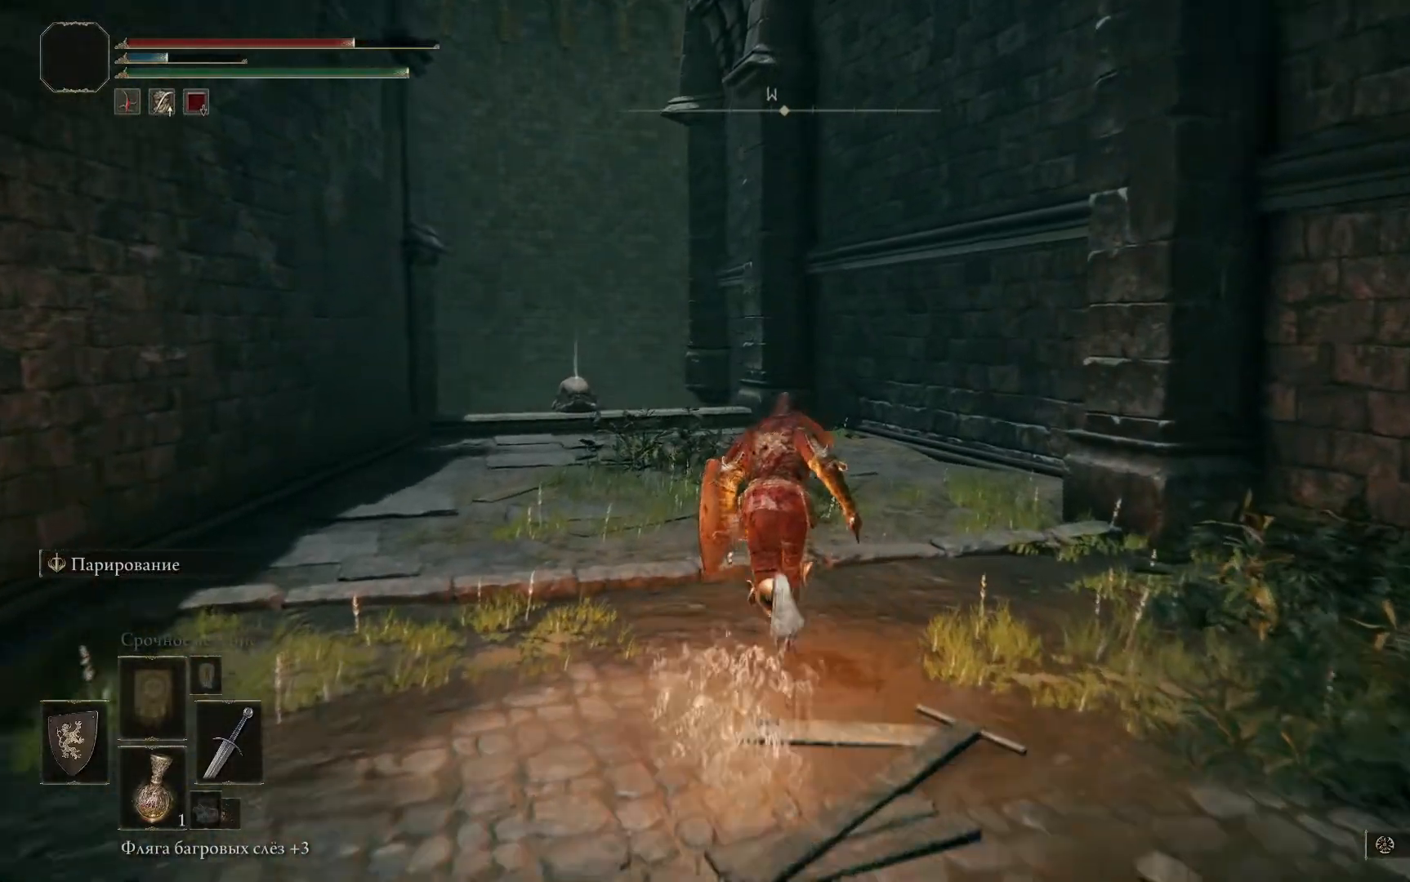
{"buttons": ["B"], "left_stick": "up", "right_stick": "center", "events": []}
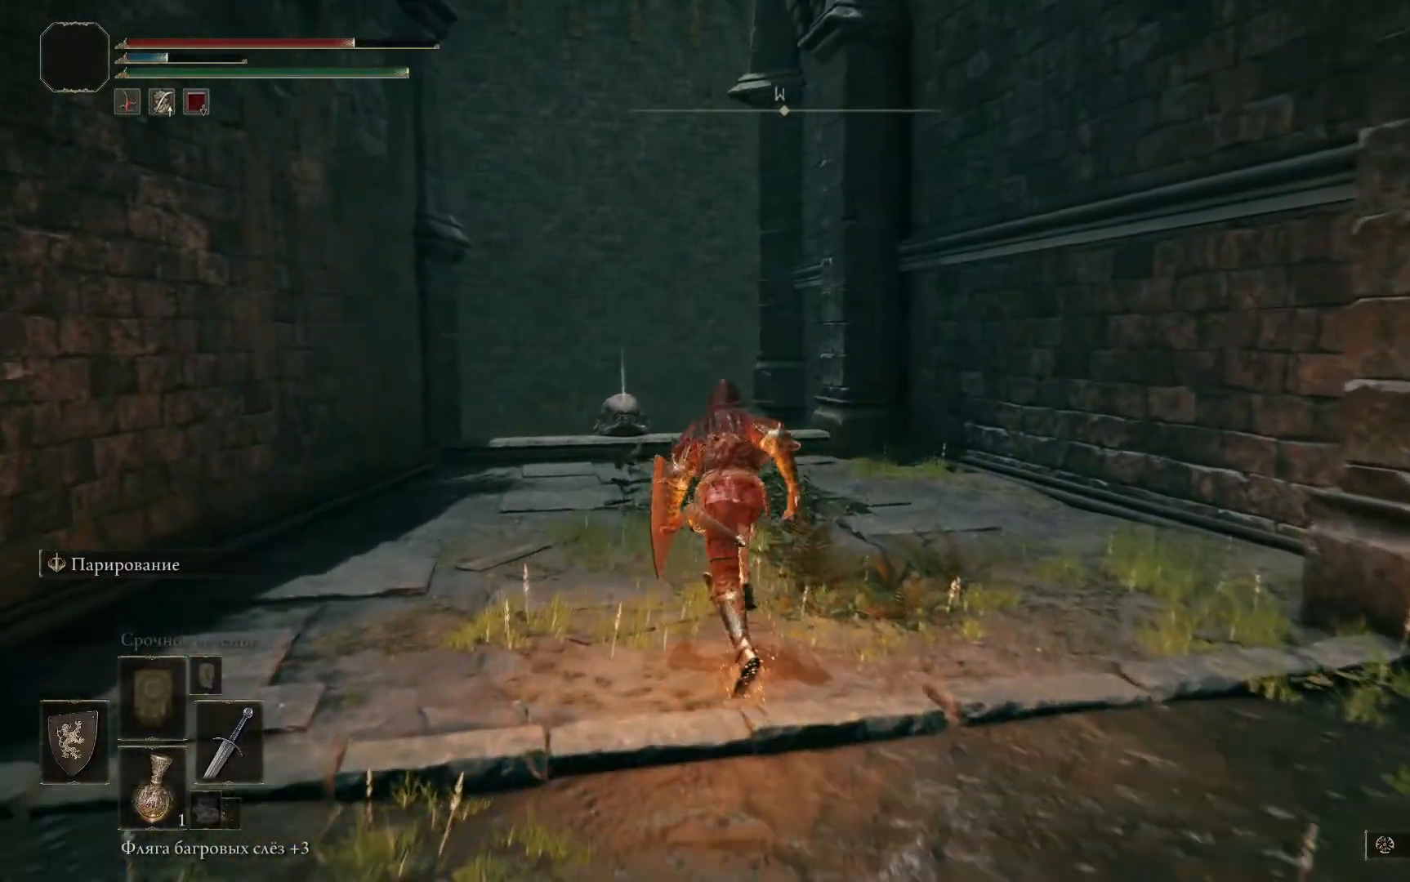
{"buttons": ["B"], "left_stick": "up-left", "right_stick": "center", "events": [[334, "left_stick", "up-left"]]}
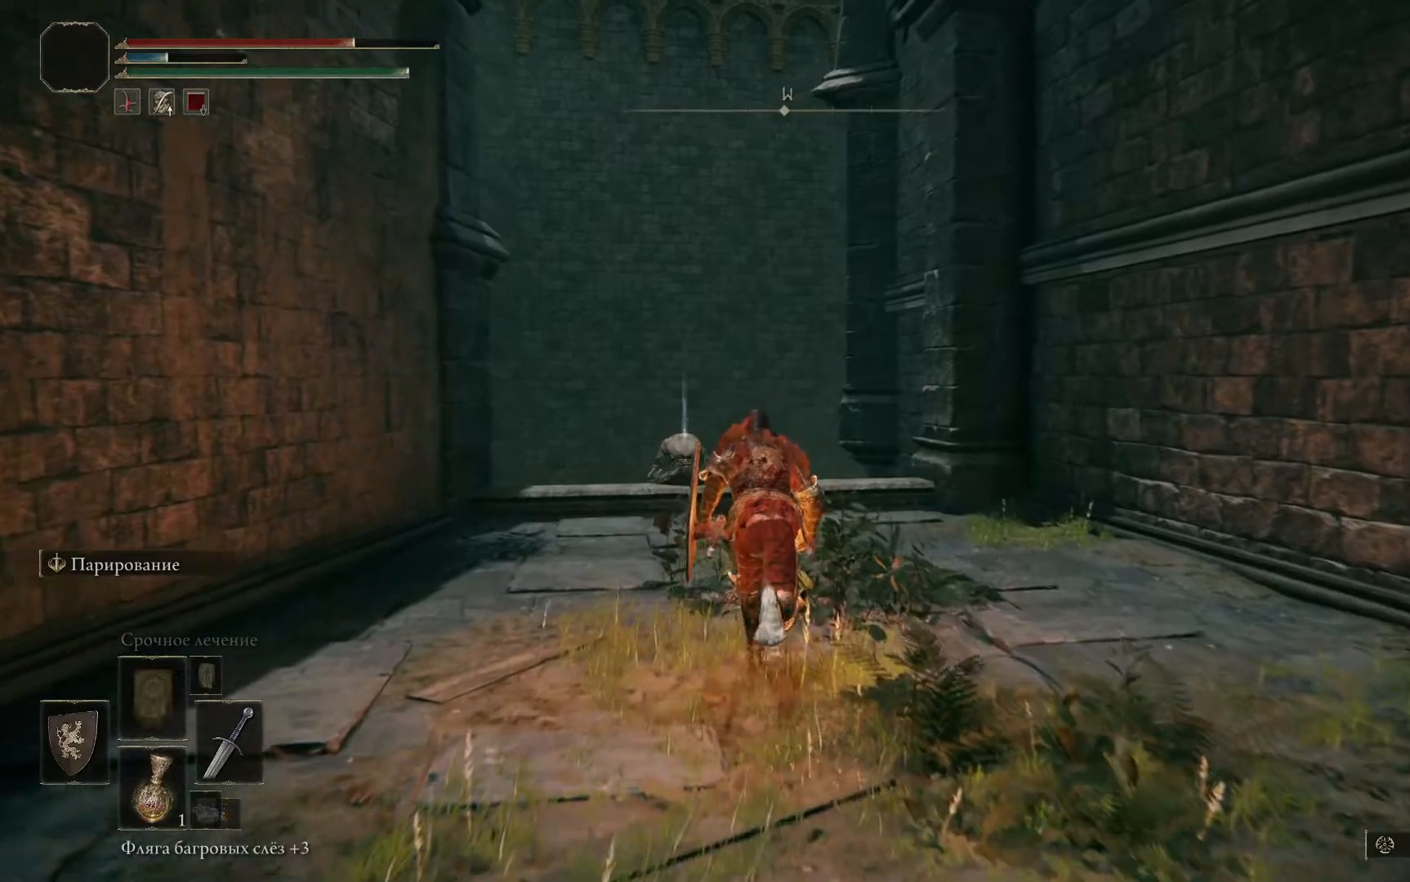
{"buttons": ["B"], "left_stick": "up-left", "right_stick": "center", "events": []}
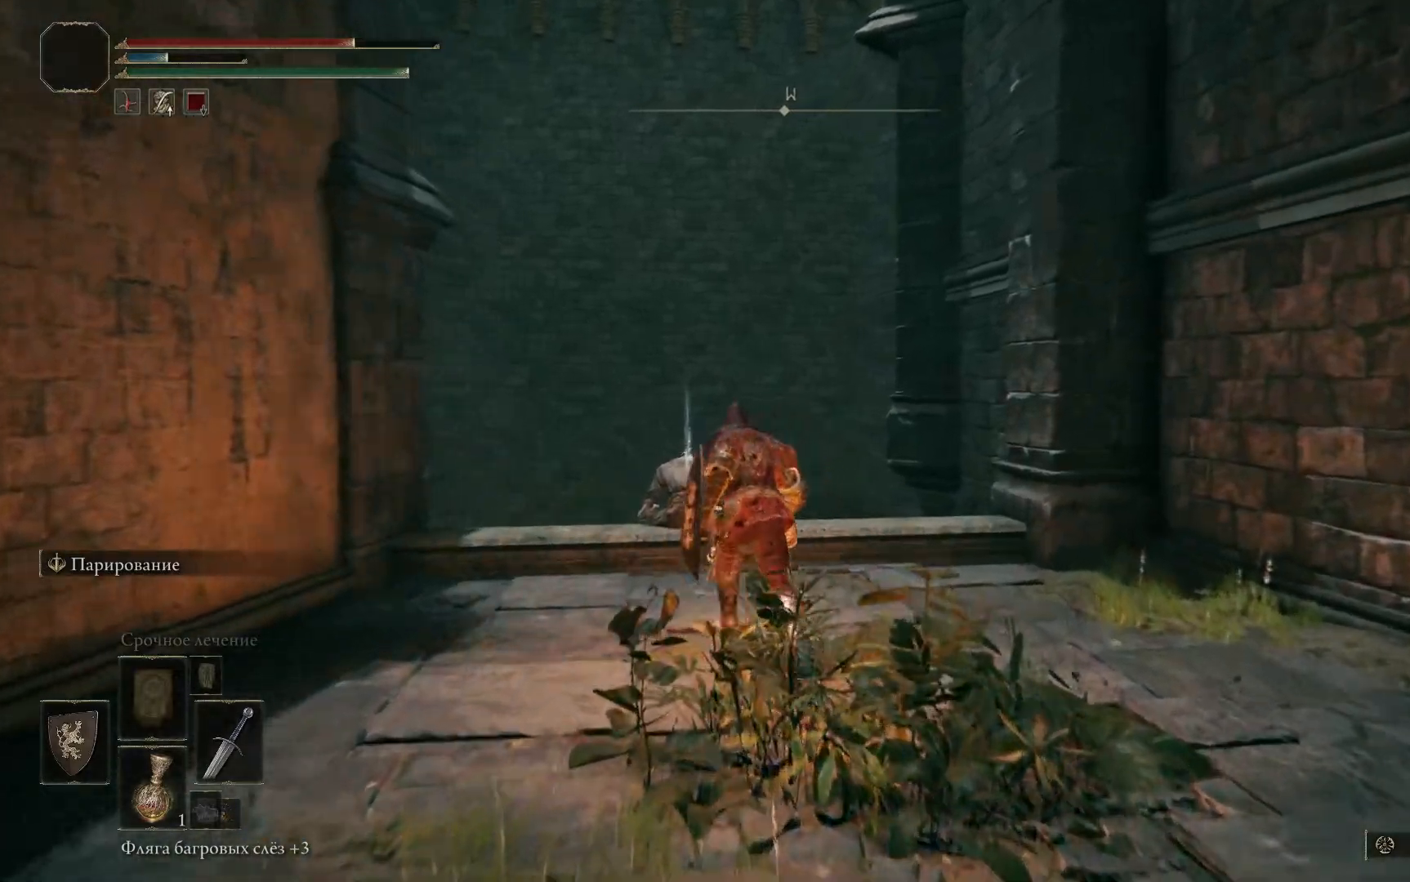
{"buttons": [], "left_stick": "center", "right_stick": "center", "events": [[67, "B", "up"], [484, "left_stick", "center"]]}